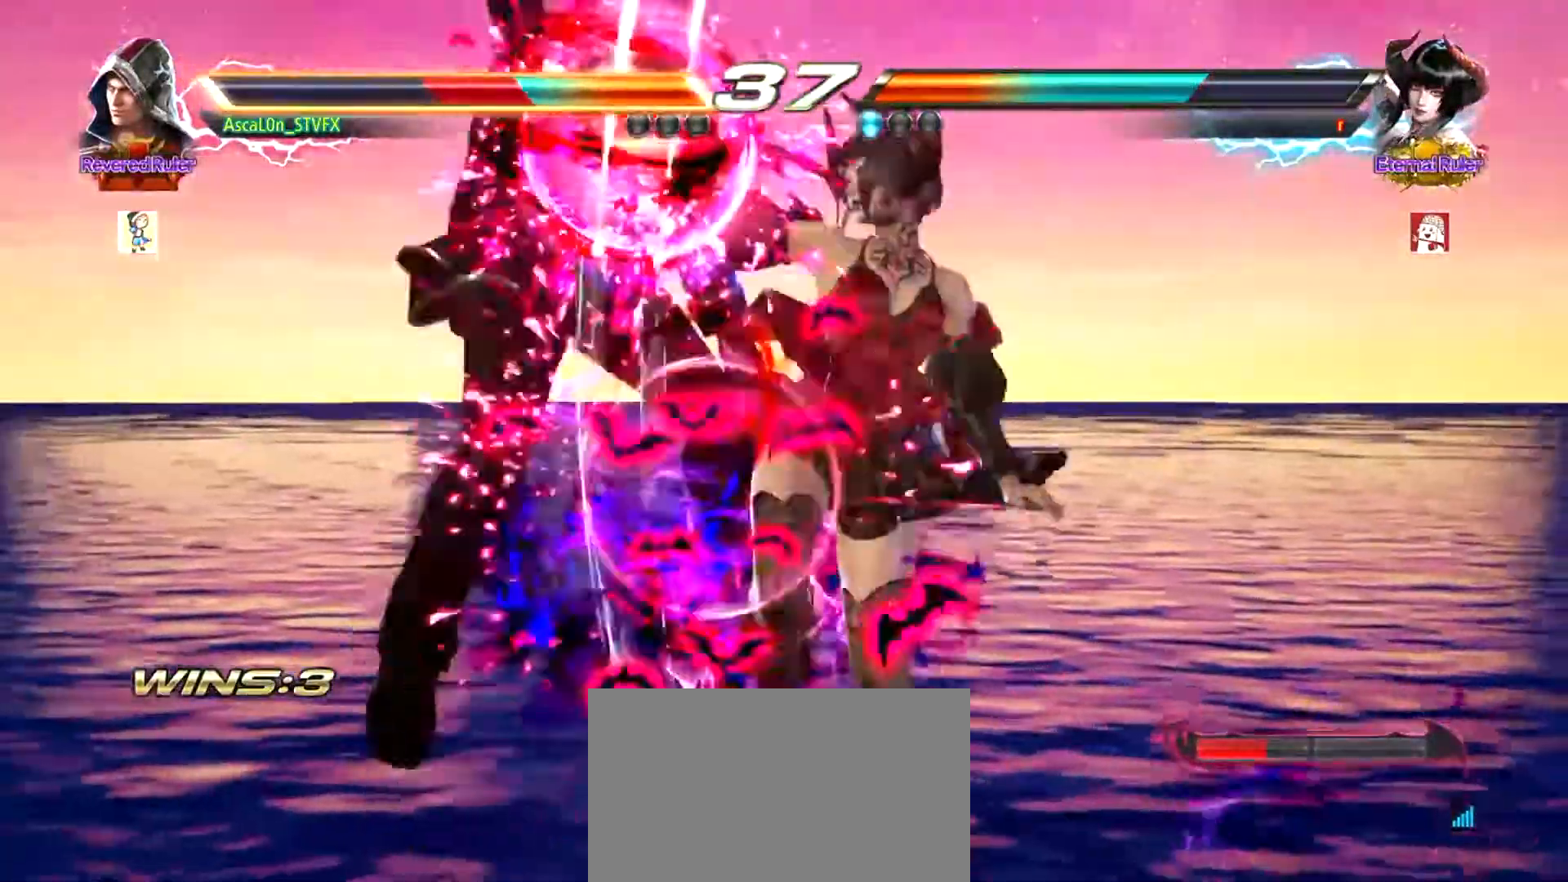
Gameplay with a controller (arcade stick); each line is a JSON object with the inputs held at the frame after it. "events" lists button and stick changes between this image and that frame as [ms after this image, input, new state], when the widget could be followed in between. Not read: L3 R3.
{"buttons": [], "left_stick": "left", "events": []}
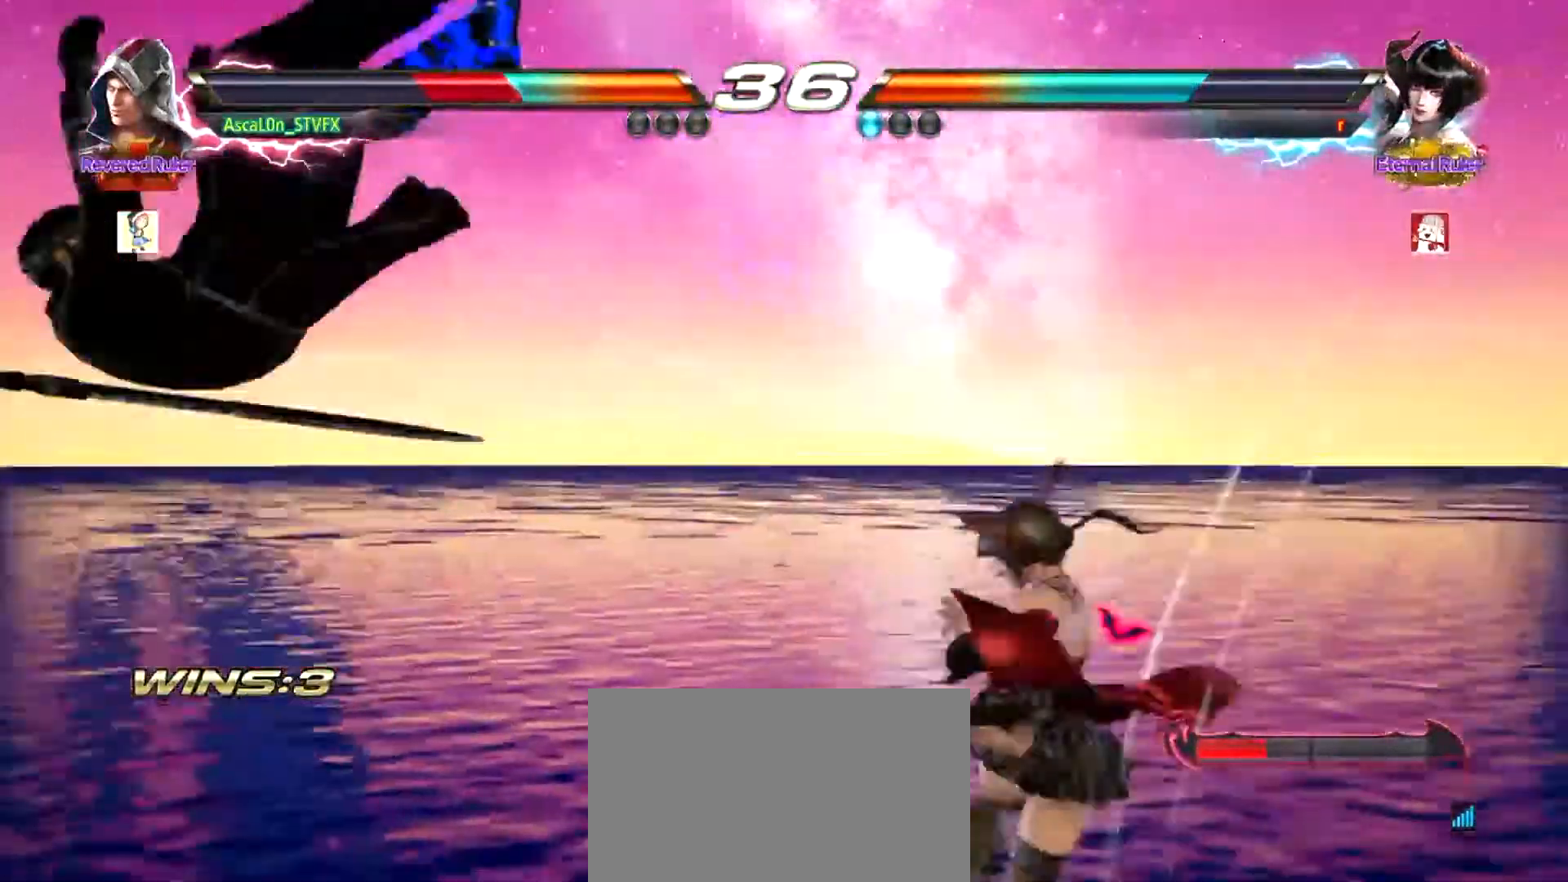
{"buttons": [], "left_stick": "left", "events": []}
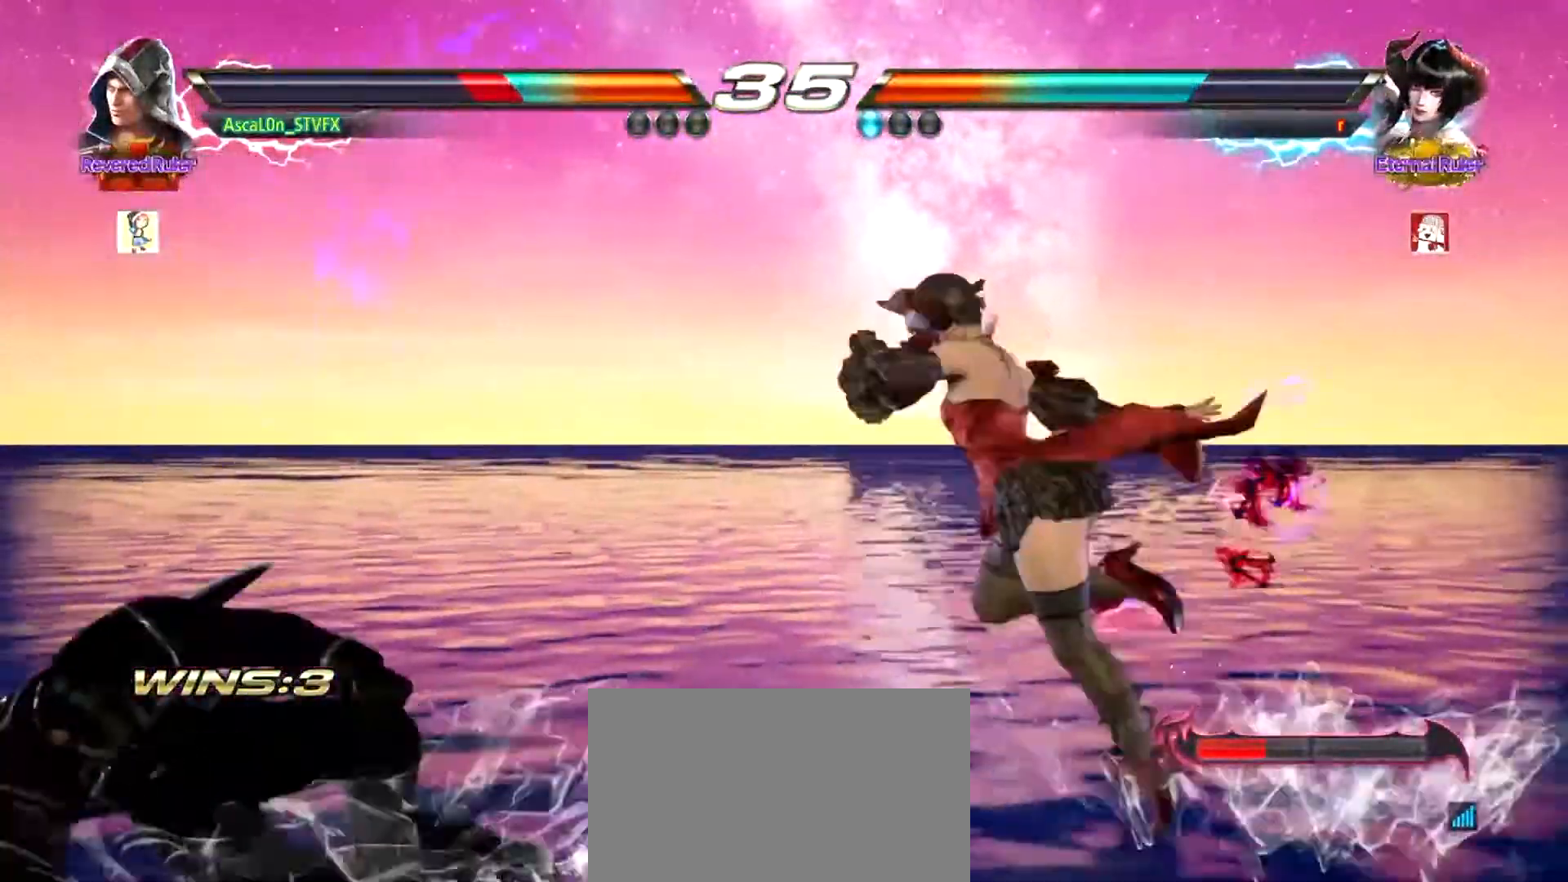
{"buttons": [], "left_stick": "left", "events": [[184, "left_stick", "center"], [434, "left_stick", "left"]]}
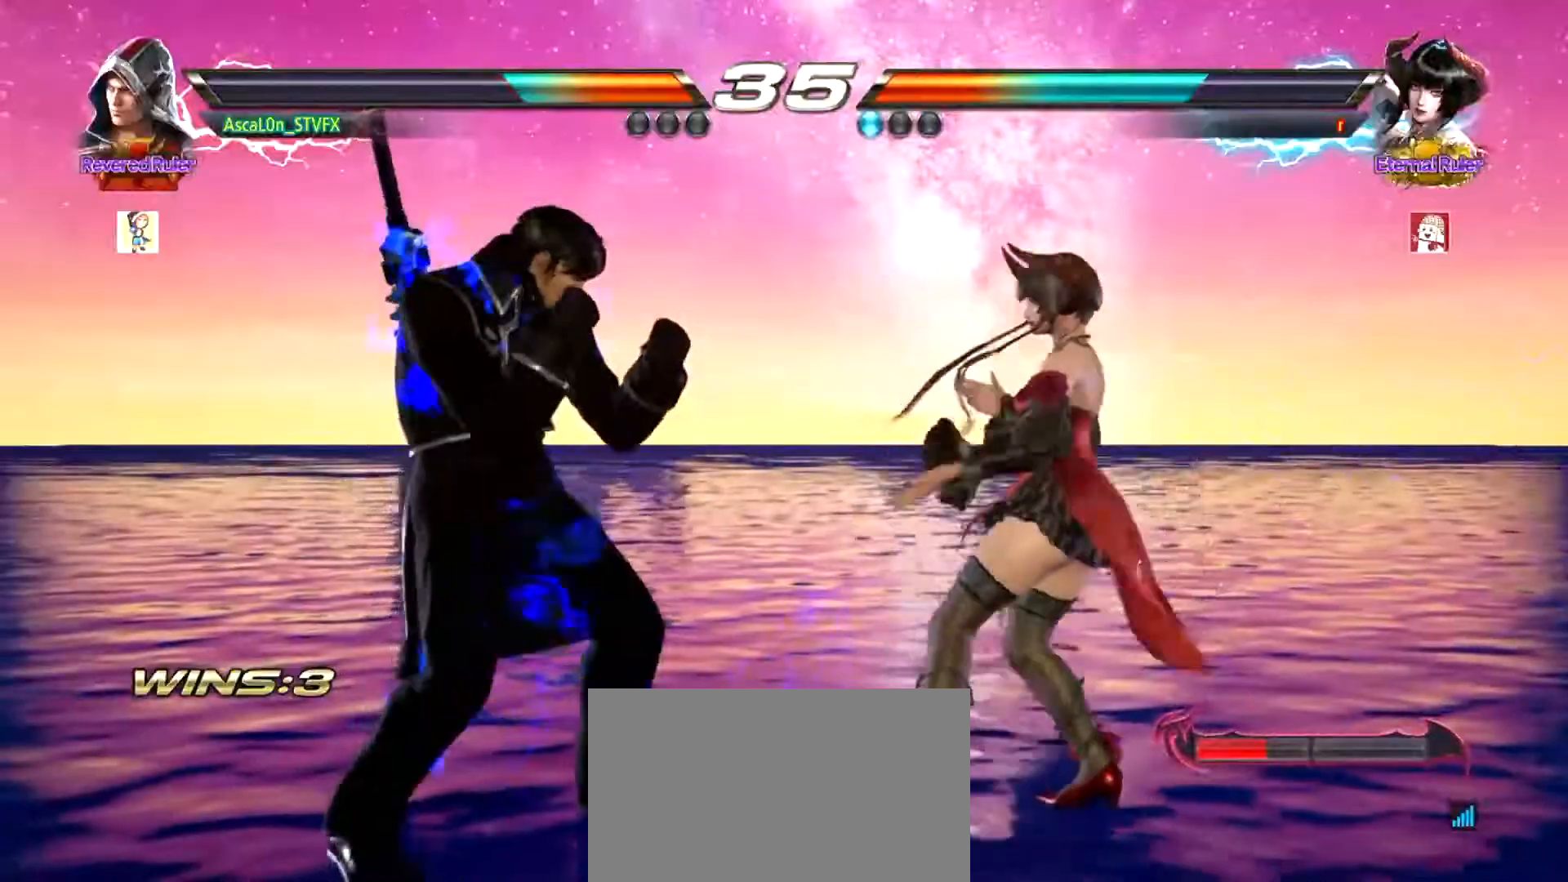
{"buttons": ["SQUARE"], "left_stick": "left", "events": [[200, "SQUARE", "down"], [267, "SQUARE", "up"], [317, "SQUARE", "down"]]}
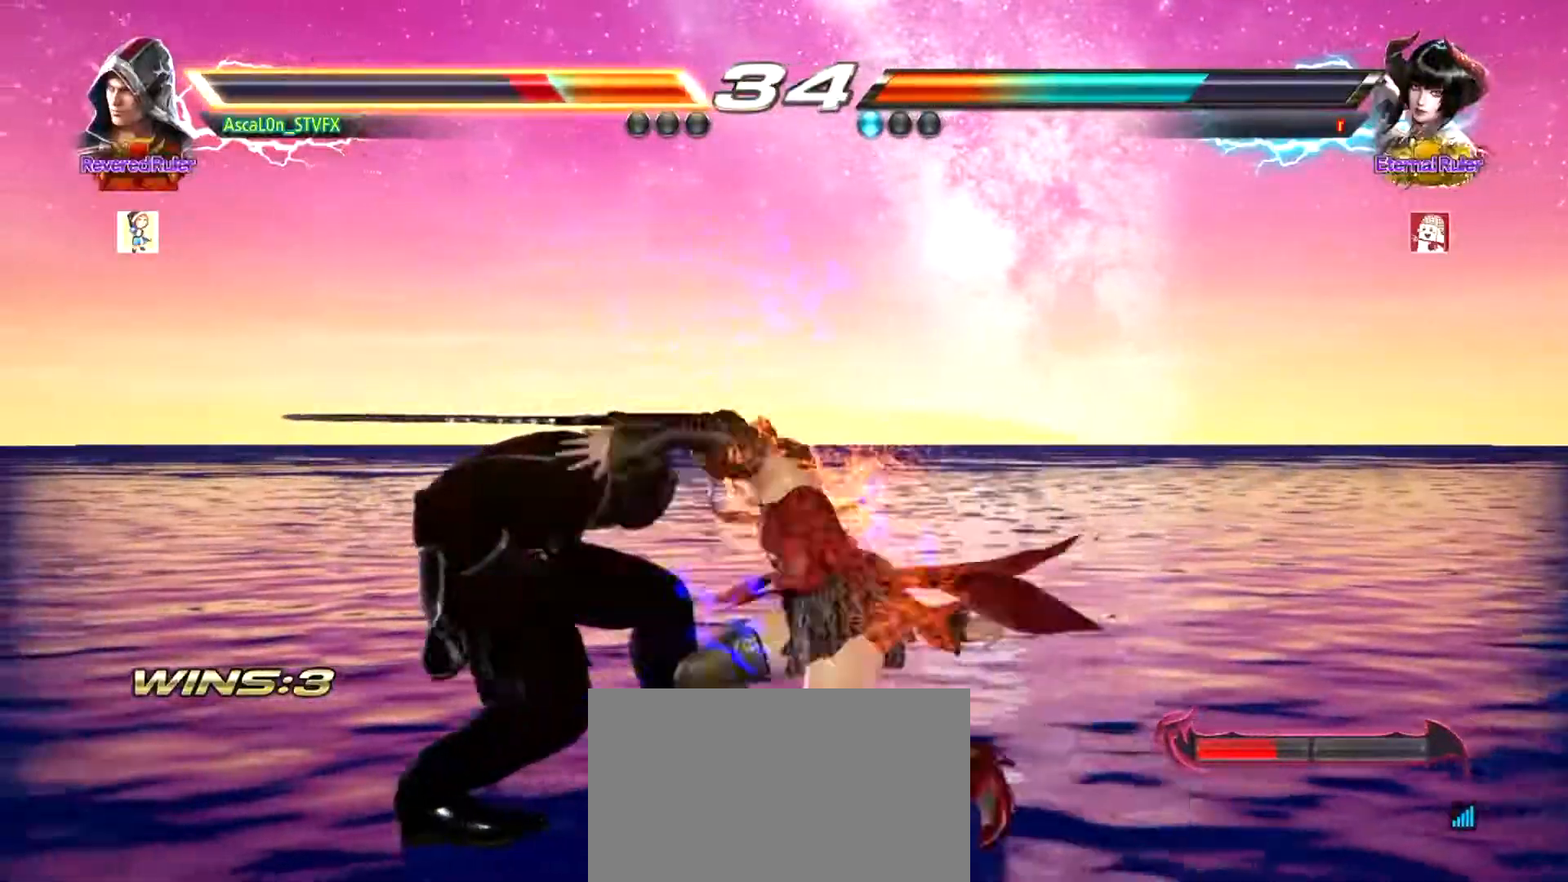
{"buttons": [], "left_stick": "left", "events": [[34, "SQUARE", "up"]]}
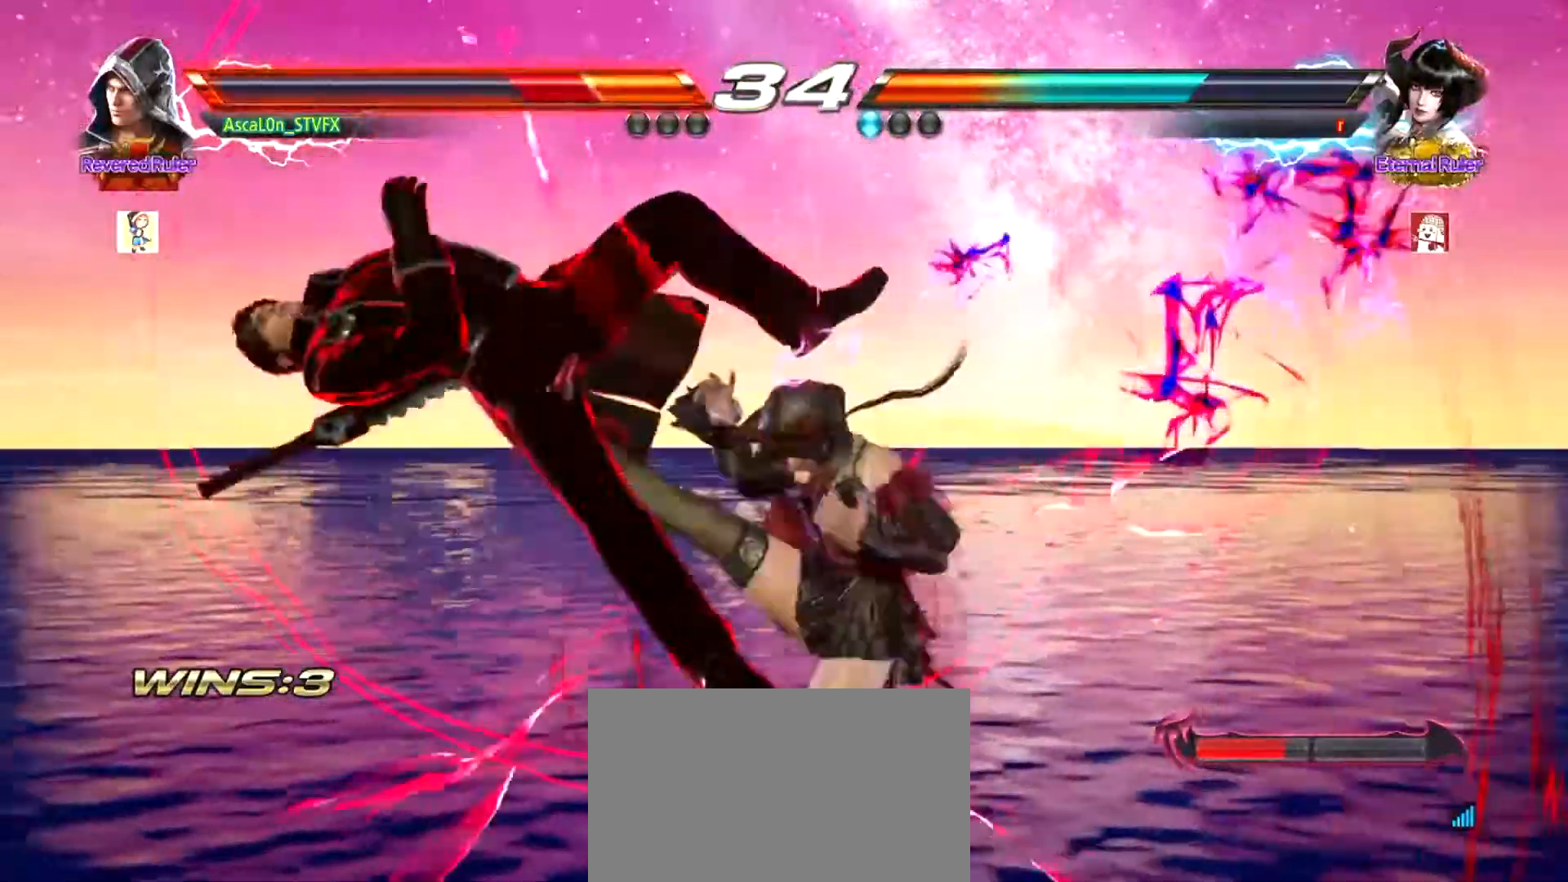
{"buttons": [], "left_stick": "left", "events": [[17, "left_stick", "center"], [167, "left_stick", "left"]]}
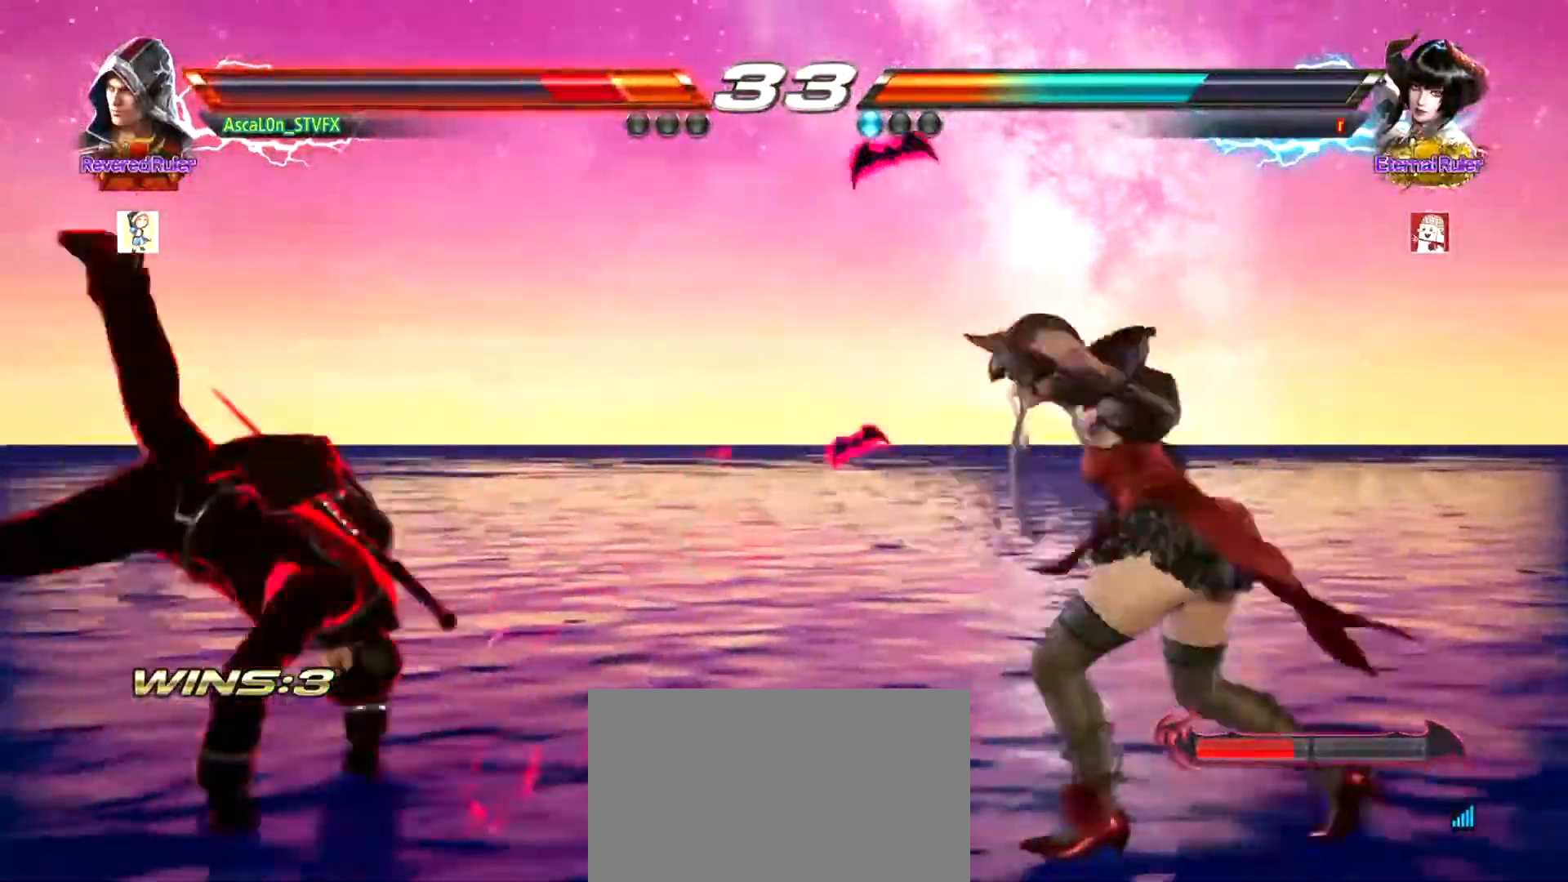
{"buttons": [], "left_stick": "center", "events": [[317, "left_stick", "center"]]}
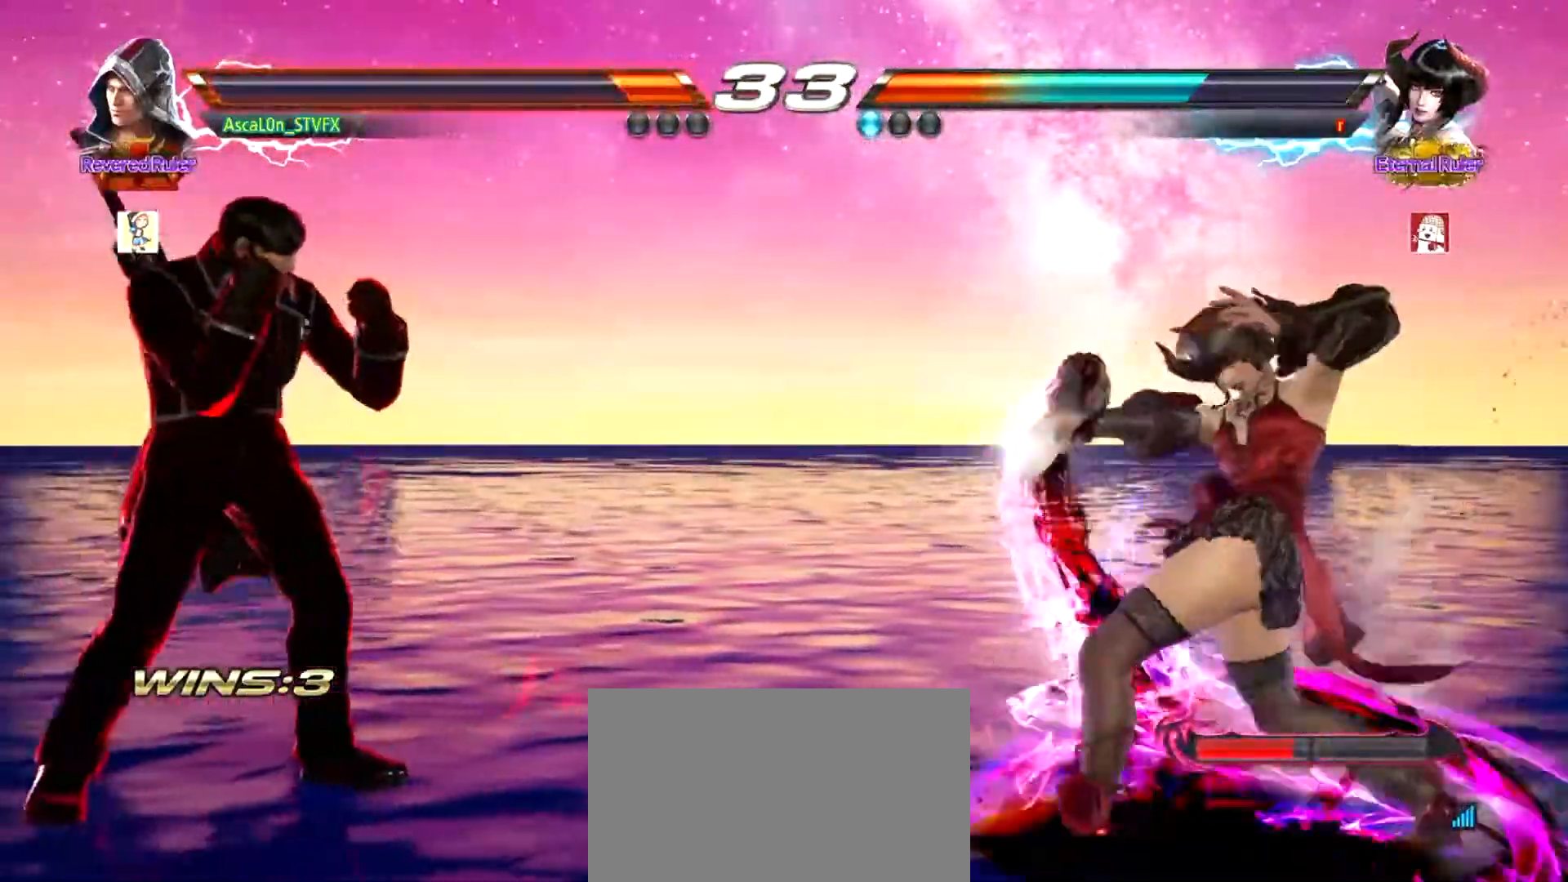
{"buttons": [], "left_stick": "center", "events": [[267, "left_stick", "up"], [317, "left_stick", "center"]]}
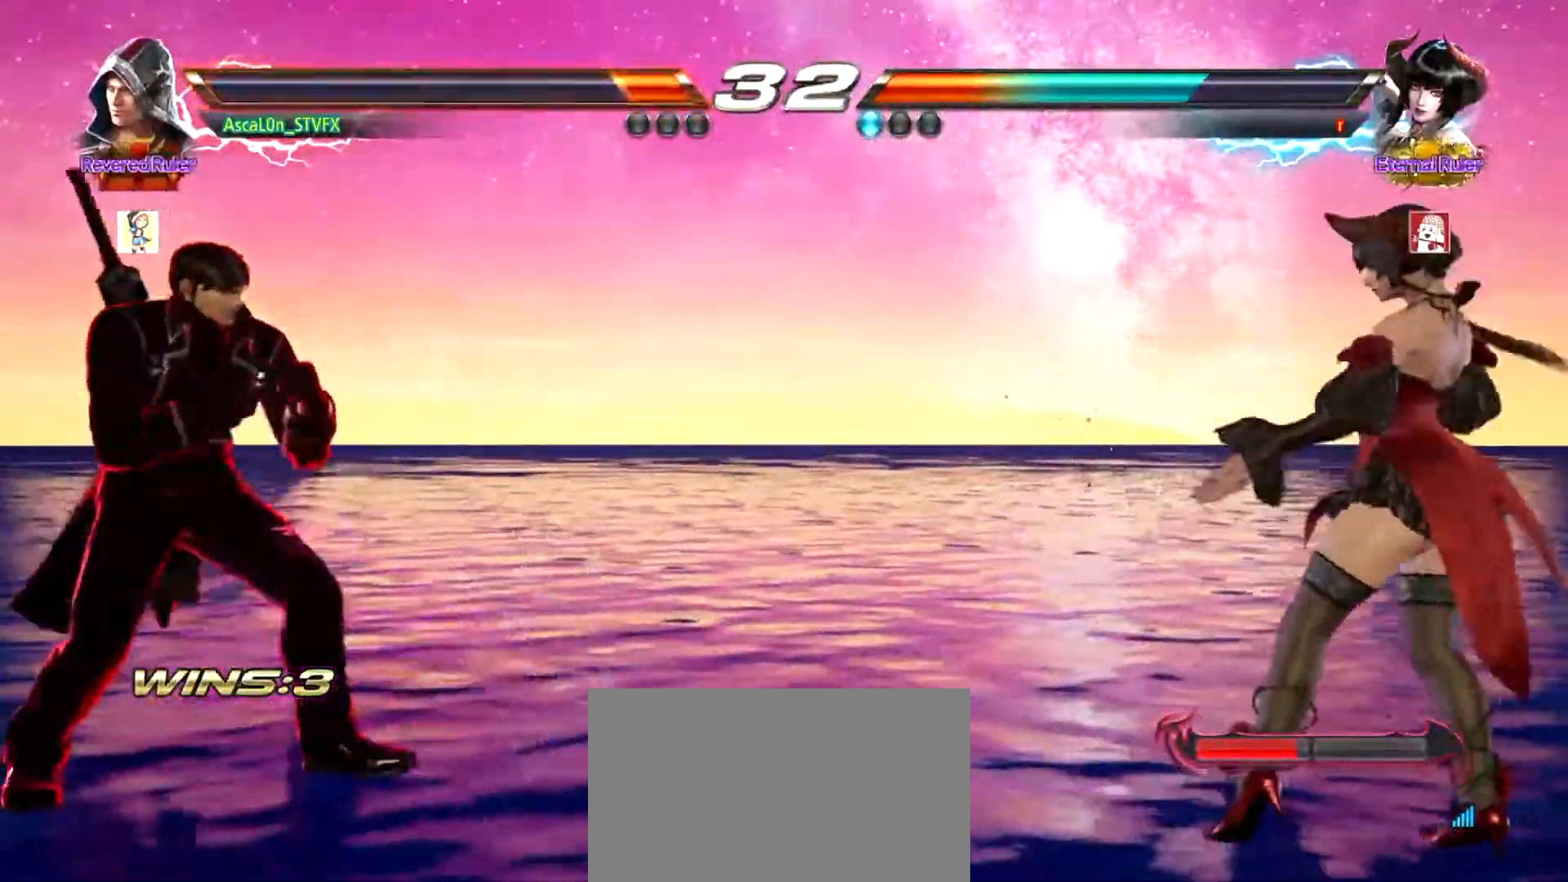
{"buttons": [], "left_stick": "center", "events": [[317, "left_stick", "up"], [401, "left_stick", "center"]]}
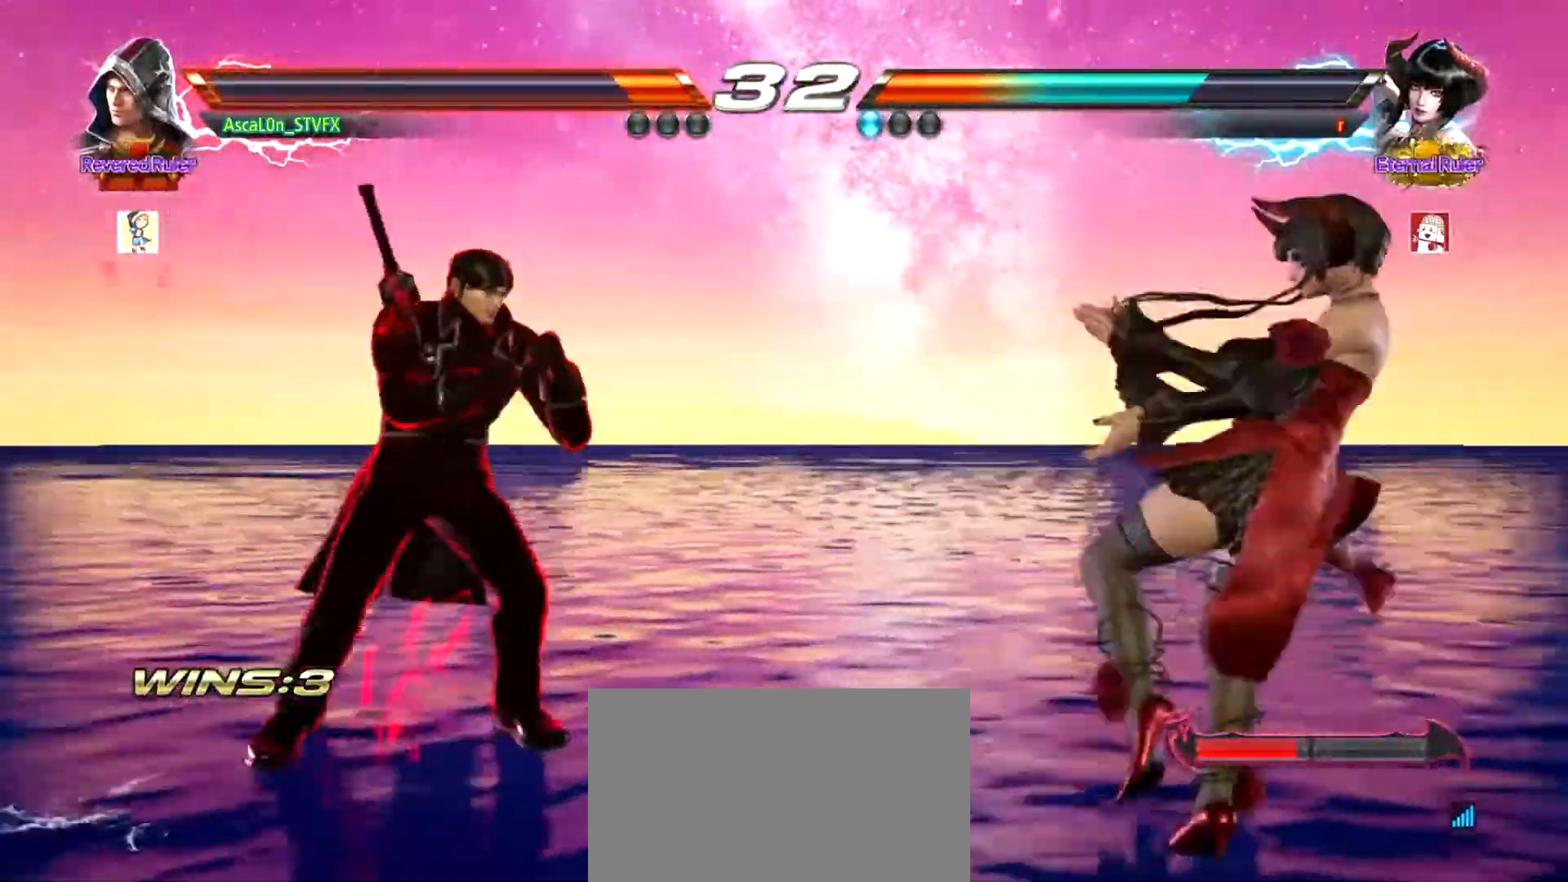
{"buttons": ["CROSS"], "left_stick": "down-left", "events": [[150, "left_stick", "right"], [450, "left_stick", "down-left"], [484, "CROSS", "down"]]}
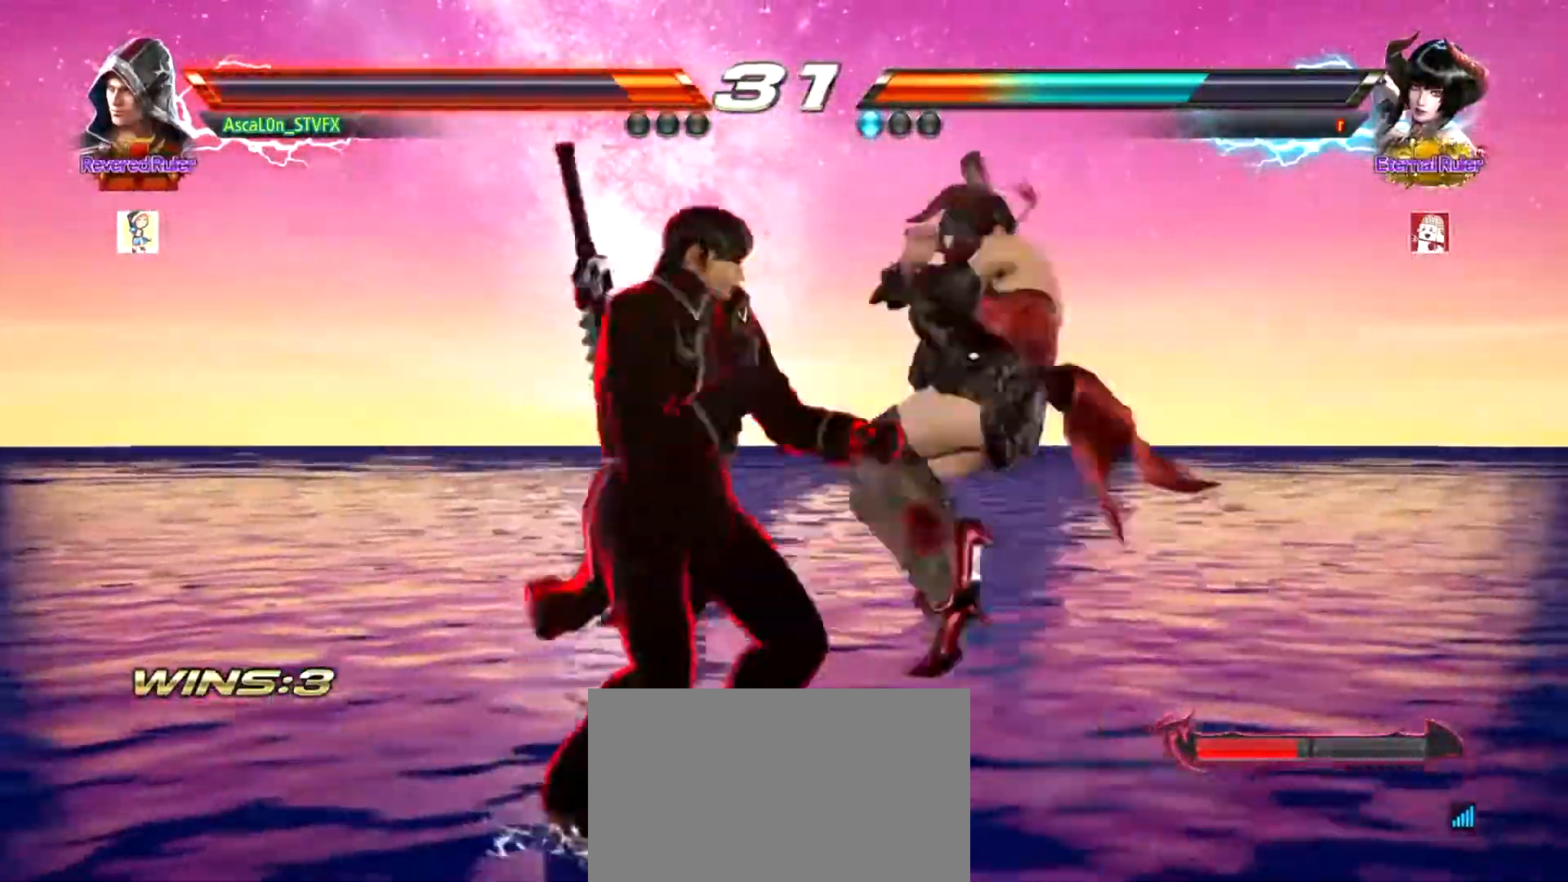
{"buttons": [], "left_stick": "center", "events": [[34, "CROSS", "up"], [34, "left_stick", "center"], [100, "TRIANGLE", "down"], [150, "TRIANGLE", "up"]]}
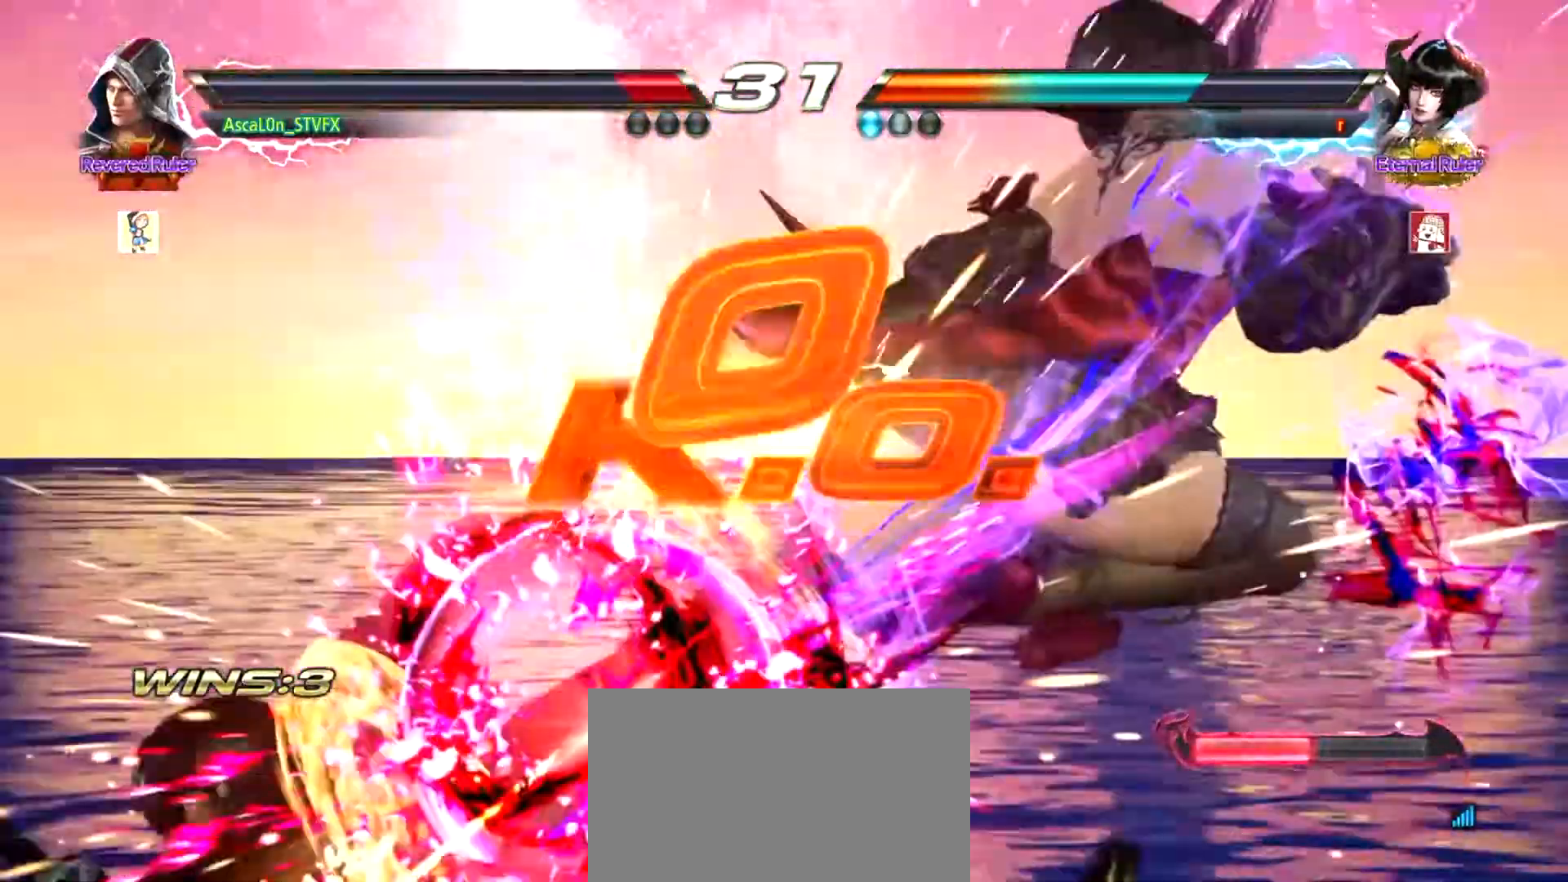
{"buttons": [], "left_stick": "center", "events": [[16, "left_stick", "left"], [167, "left_stick", "center"]]}
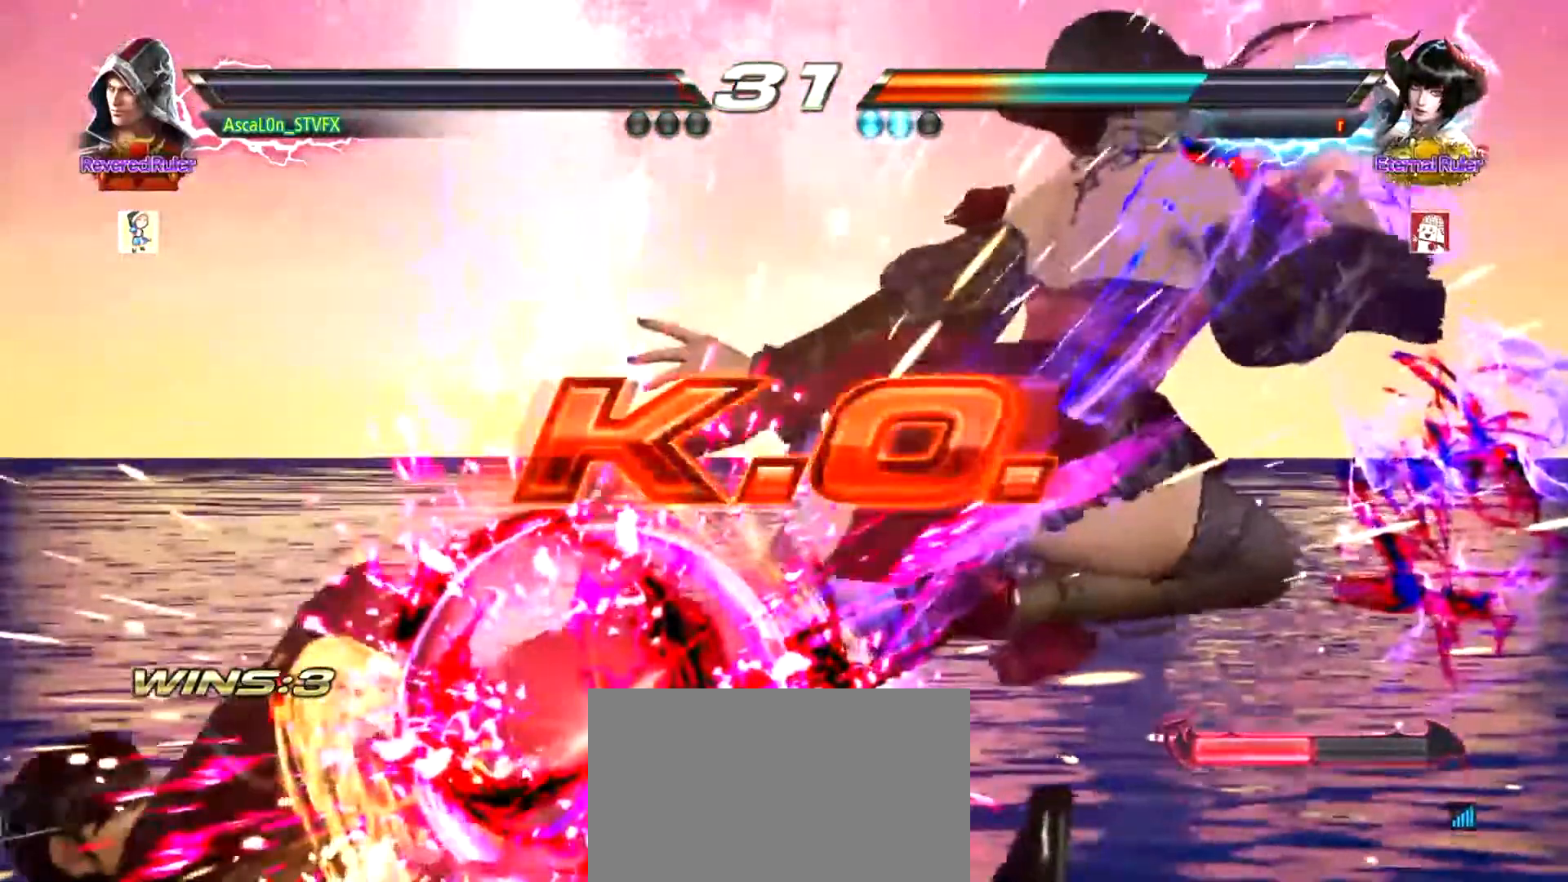
{"buttons": [], "left_stick": "center", "events": []}
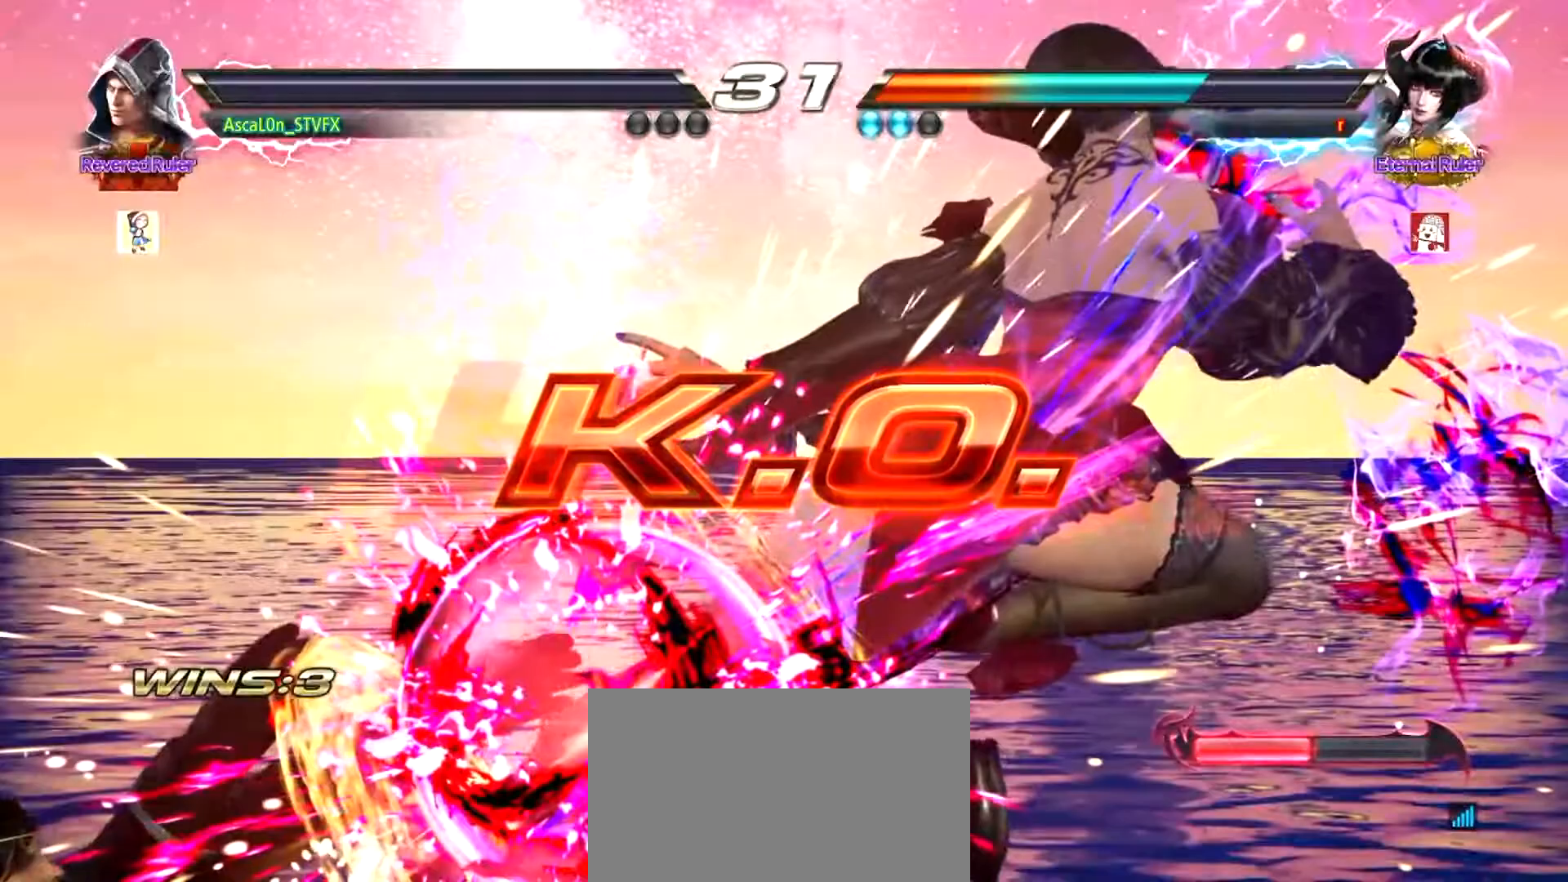
{"buttons": [], "left_stick": "center", "events": []}
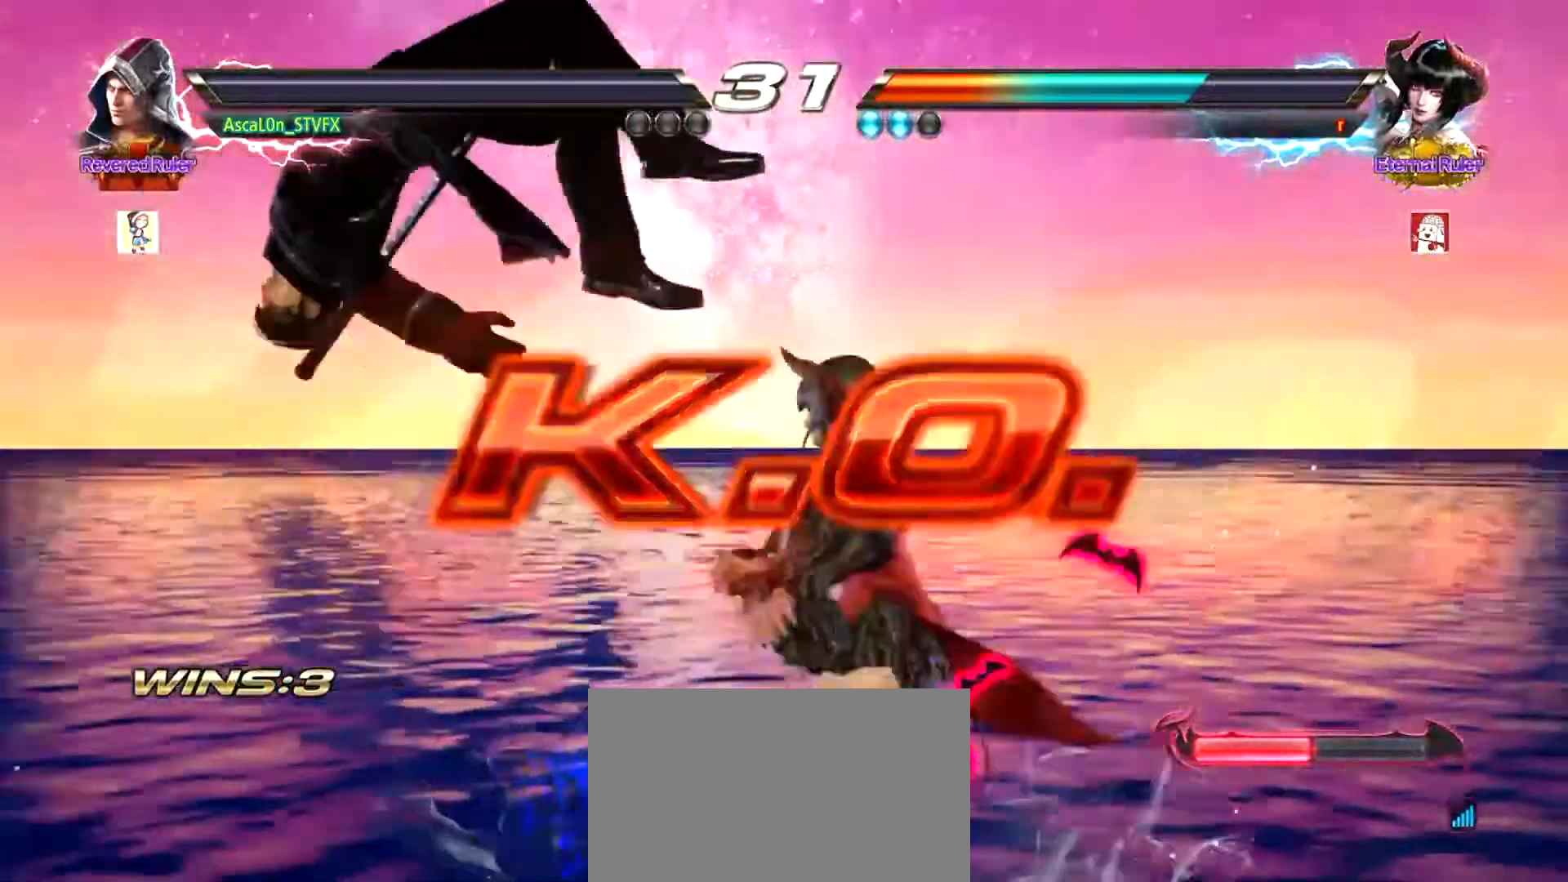
{"buttons": [], "left_stick": "center", "events": []}
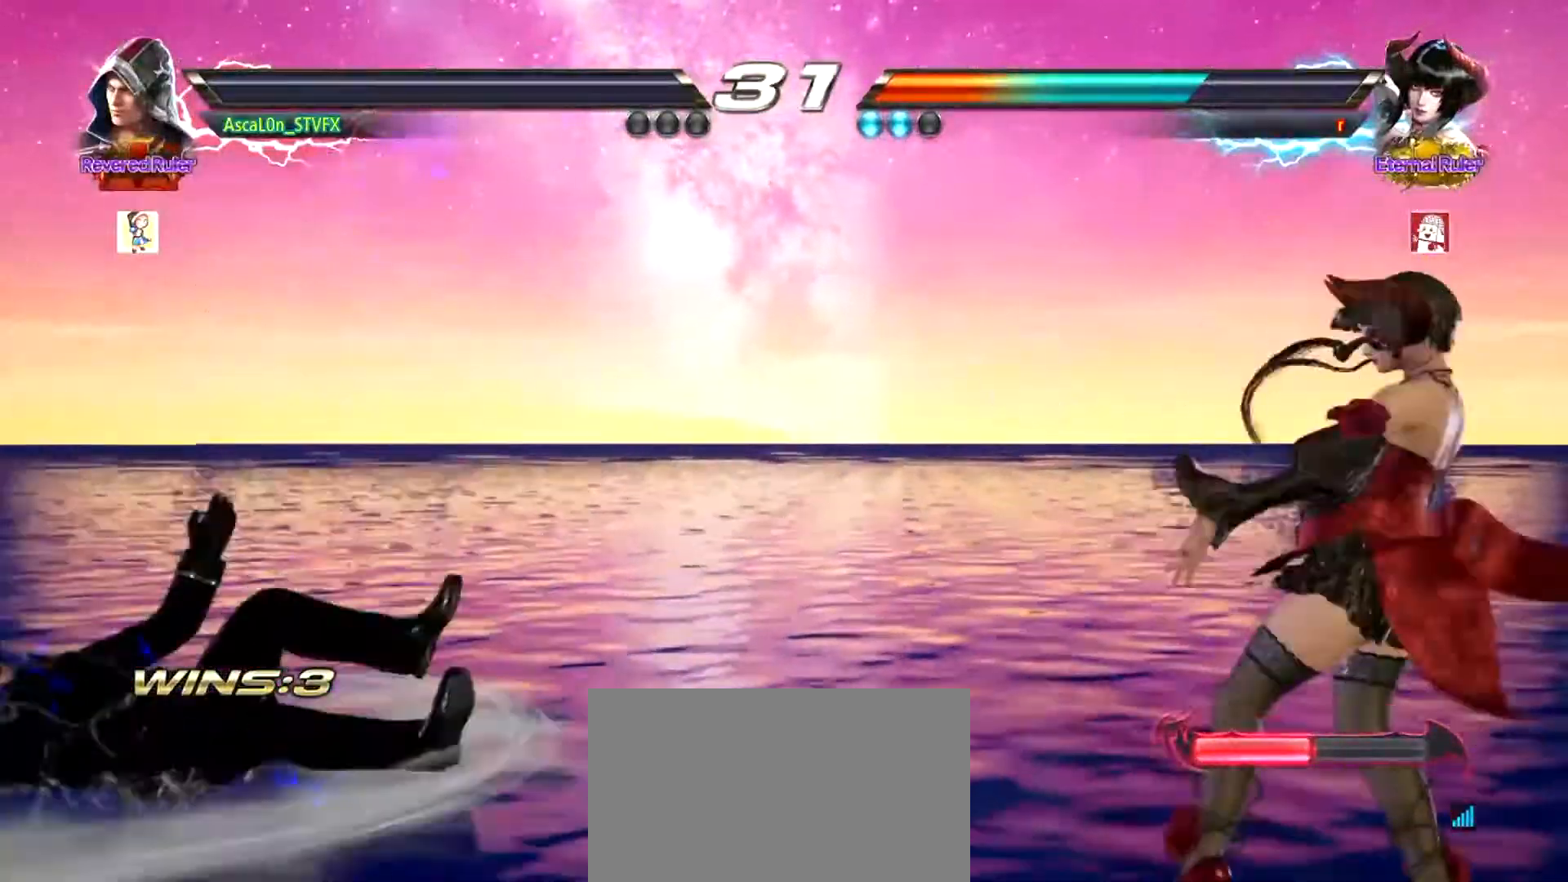
{"buttons": ["CROSS"], "left_stick": "center", "events": [[450, "CIRCLE", "down"], [450, "CROSS", "down"], [484, "CIRCLE", "up"]]}
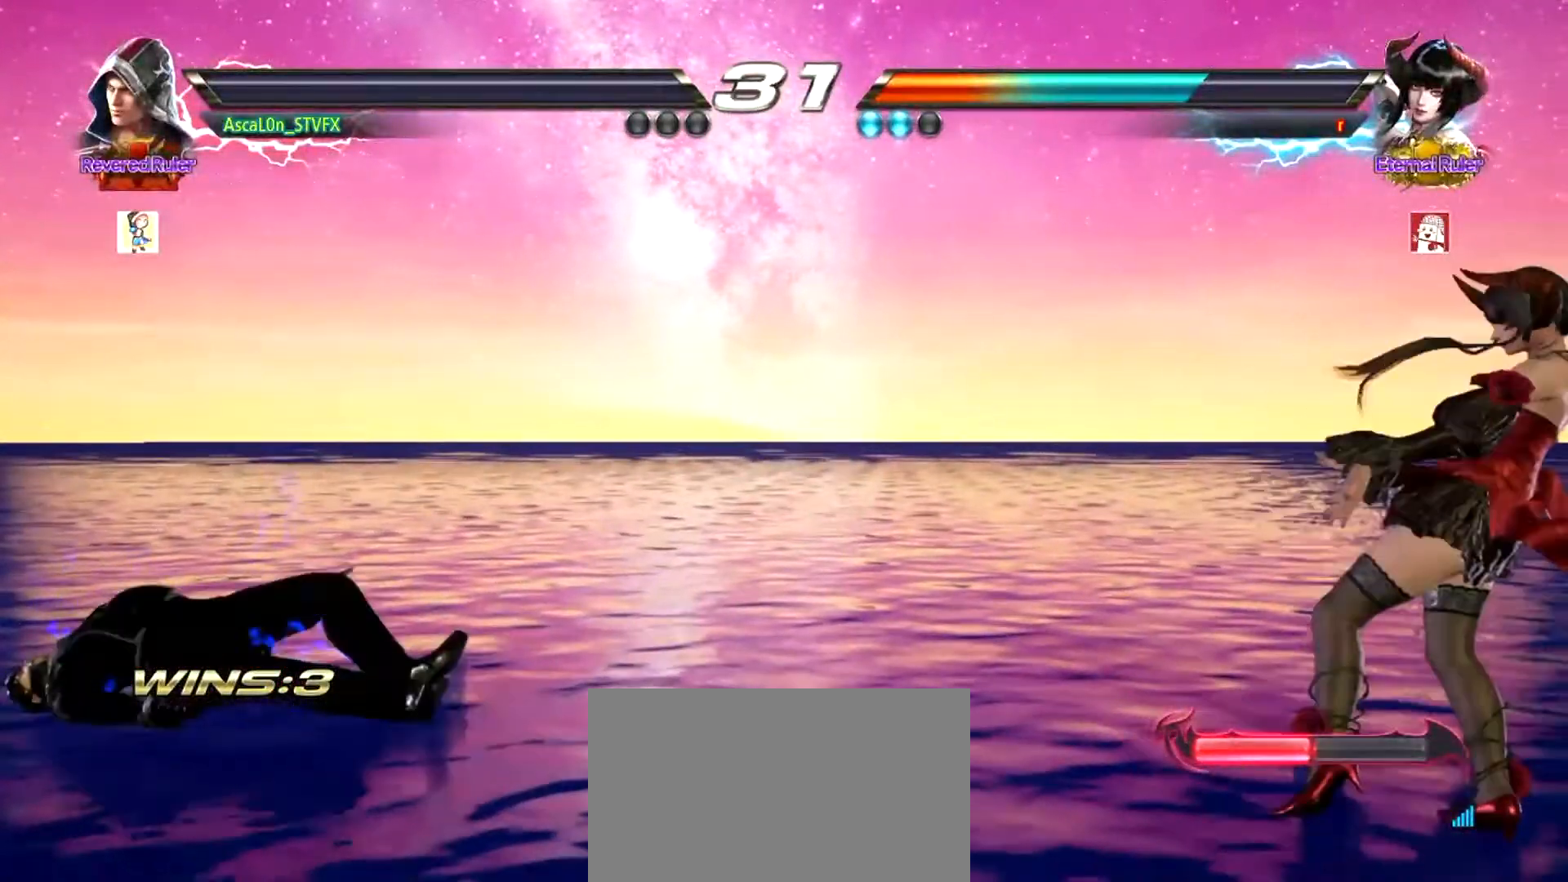
{"buttons": [], "left_stick": "center", "events": [[34, "CROSS", "up"], [100, "TRIANGLE", "down"], [134, "SQUARE", "down"], [150, "TRIANGLE", "up"], [184, "SQUARE", "up"], [367, "CIRCLE", "down"], [401, "CROSS", "down"], [434, "CIRCLE", "up"], [467, "CROSS", "up"]]}
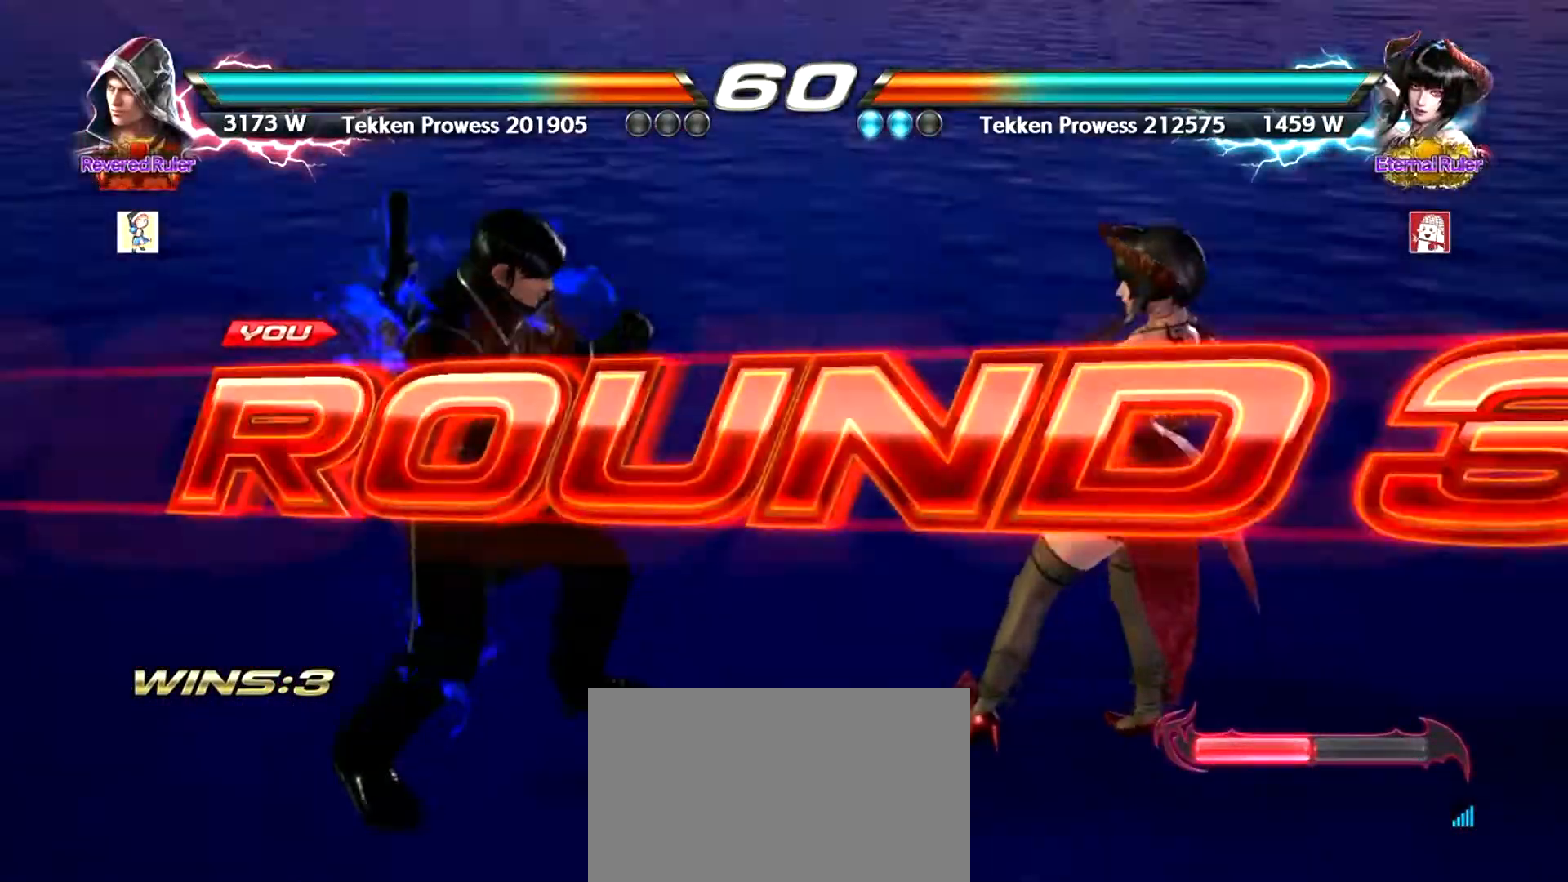
{"buttons": [], "left_stick": "down", "events": [[17, "TRIANGLE", "down"], [50, "TRIANGLE", "up"], [83, "SQUARE", "down"], [117, "SQUARE", "up"], [384, "left_stick", "right"], [484, "left_stick", "down"]]}
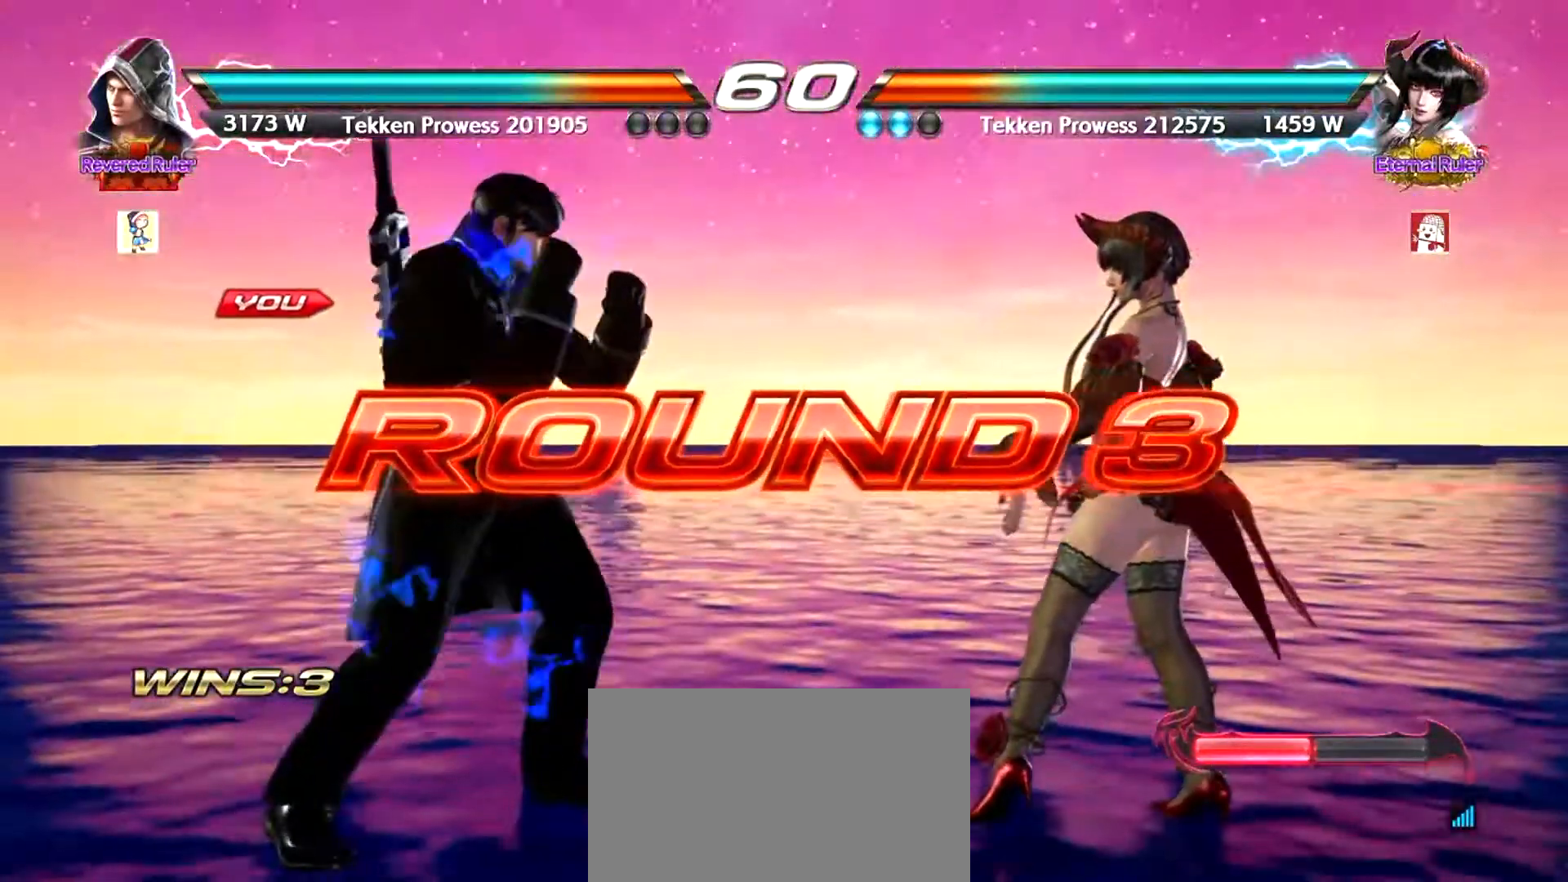
{"buttons": [], "left_stick": "center", "events": [[67, "left_stick", "center"], [150, "left_stick", "right"], [367, "left_stick", "center"]]}
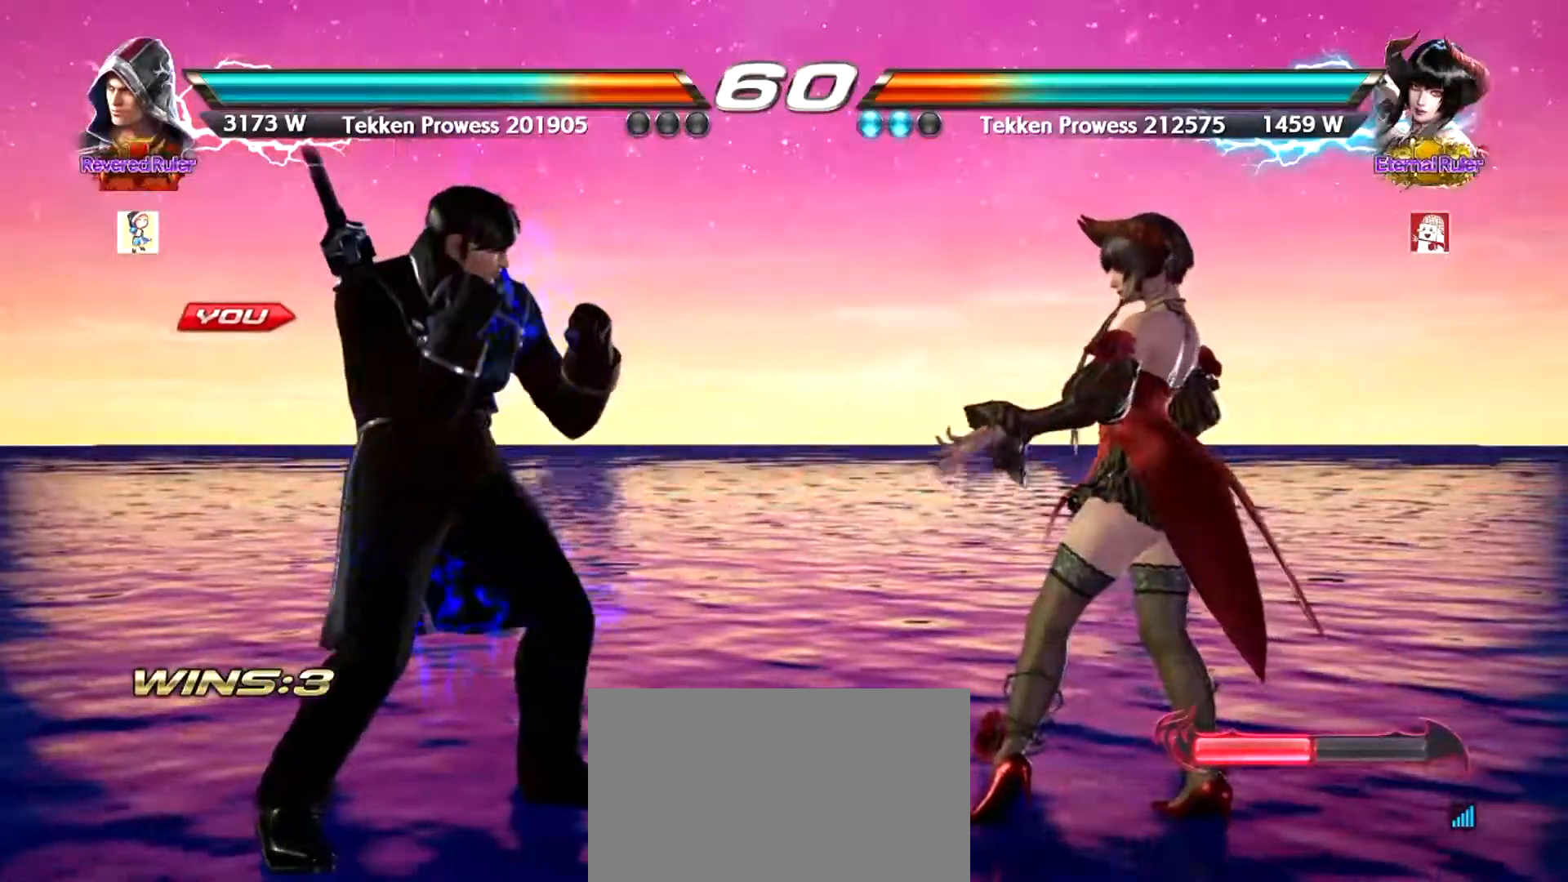
{"buttons": [], "left_stick": "center", "events": [[83, "left_stick", "left"], [150, "left_stick", "center"], [233, "left_stick", "left"], [300, "left_stick", "center"]]}
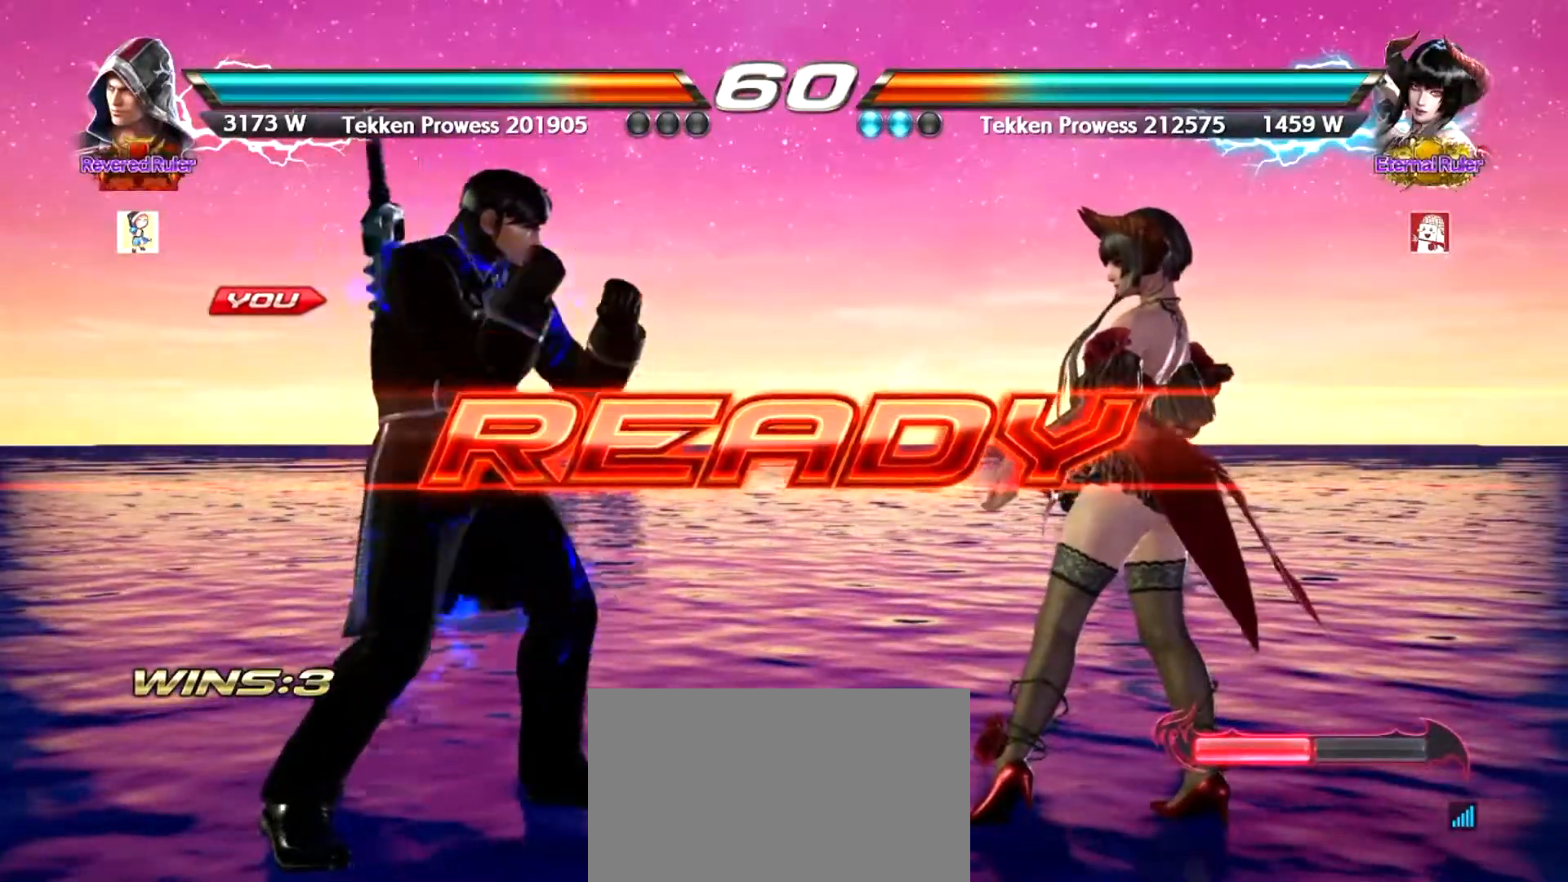
{"buttons": [], "left_stick": "center", "events": []}
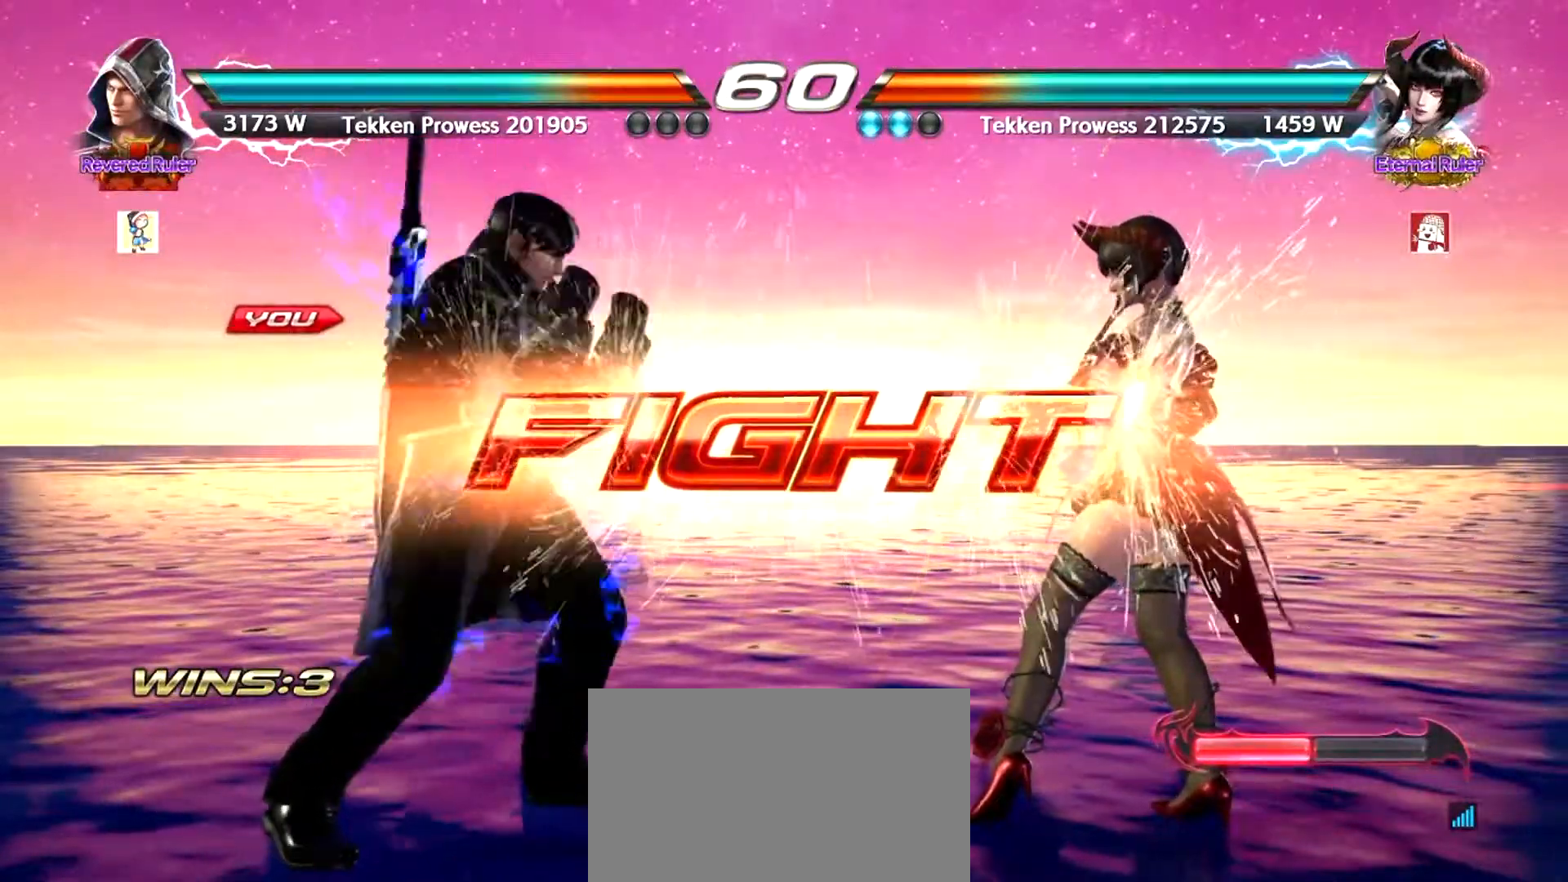
{"buttons": [], "left_stick": "center", "events": [[117, "left_stick", "right"], [150, "R2", "down"], [233, "TRIANGLE", "down"], [300, "R2", "up"], [300, "SQUARE", "down"], [317, "SQUARE", "up"], [317, "TRIANGLE", "up"], [350, "left_stick", "center"]]}
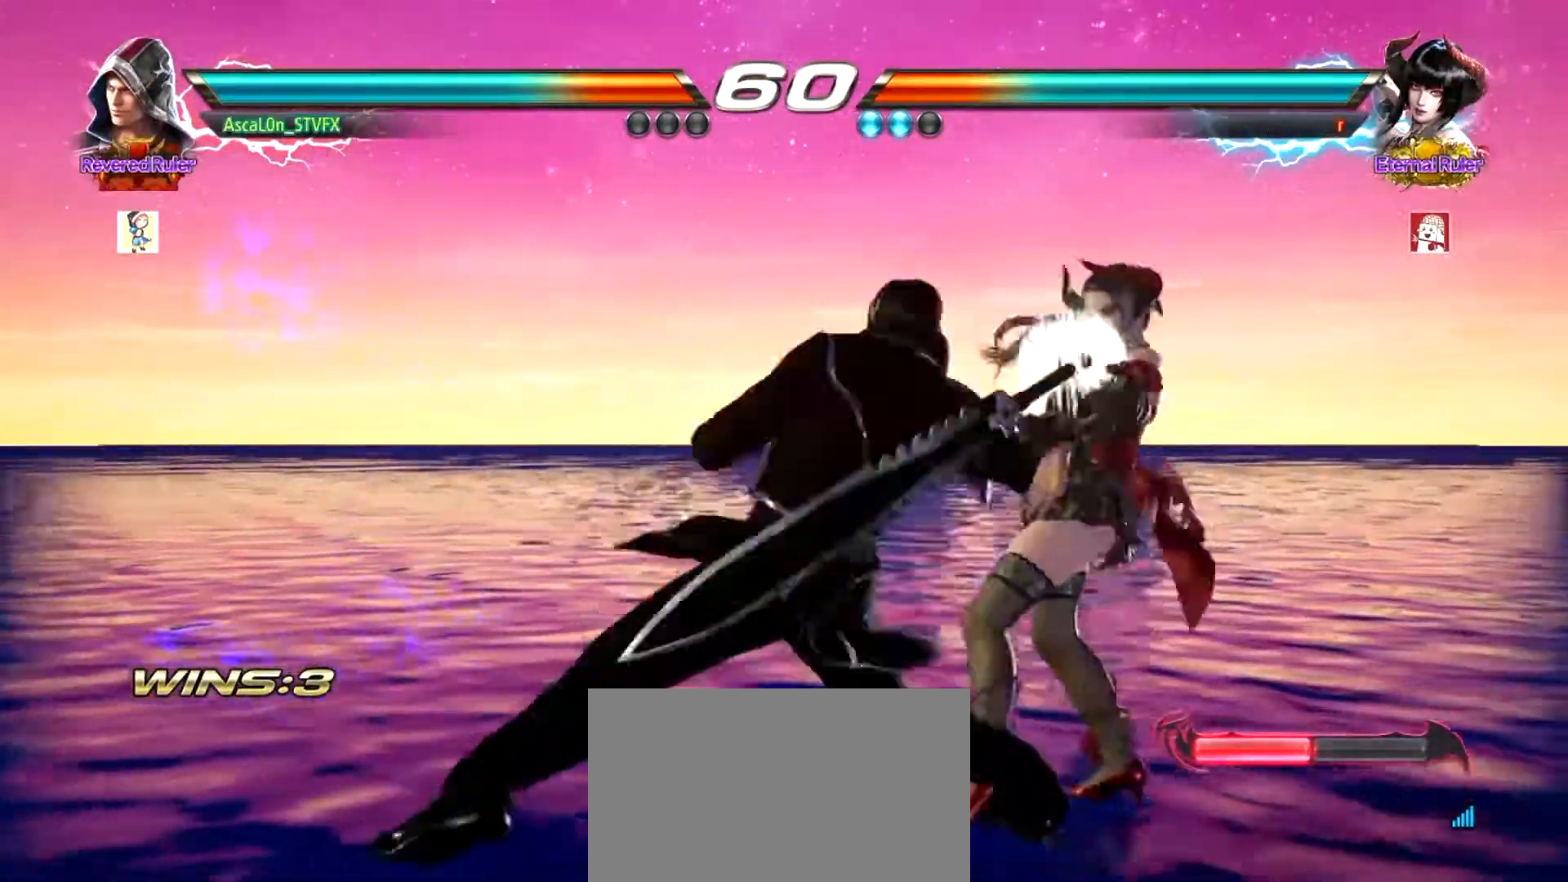
{"buttons": [], "left_stick": "center", "events": []}
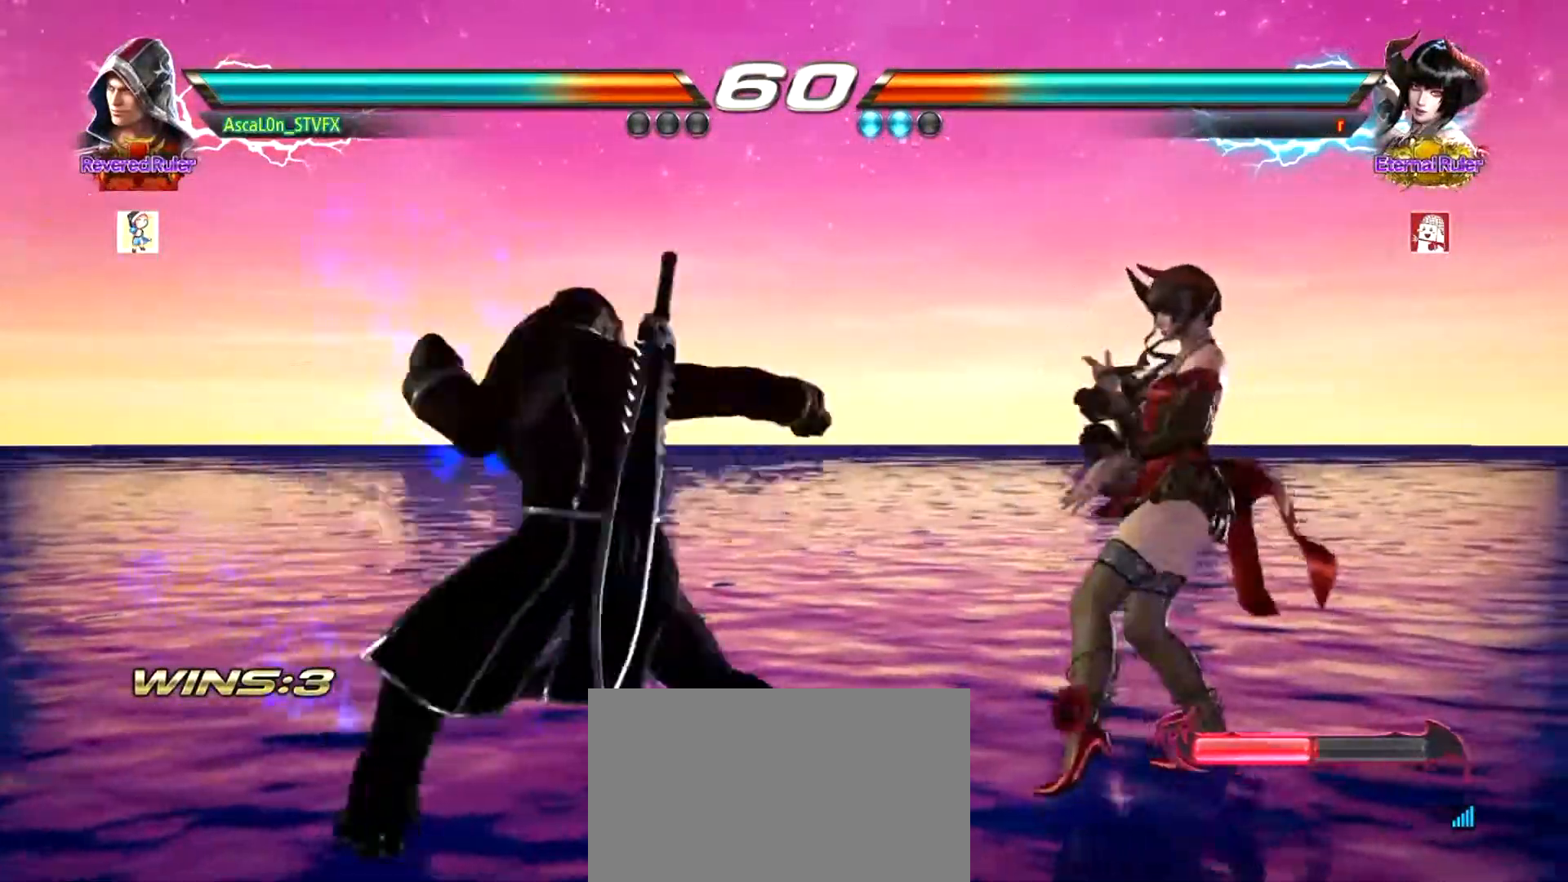
{"buttons": [], "left_stick": "left", "events": [[417, "left_stick", "left"]]}
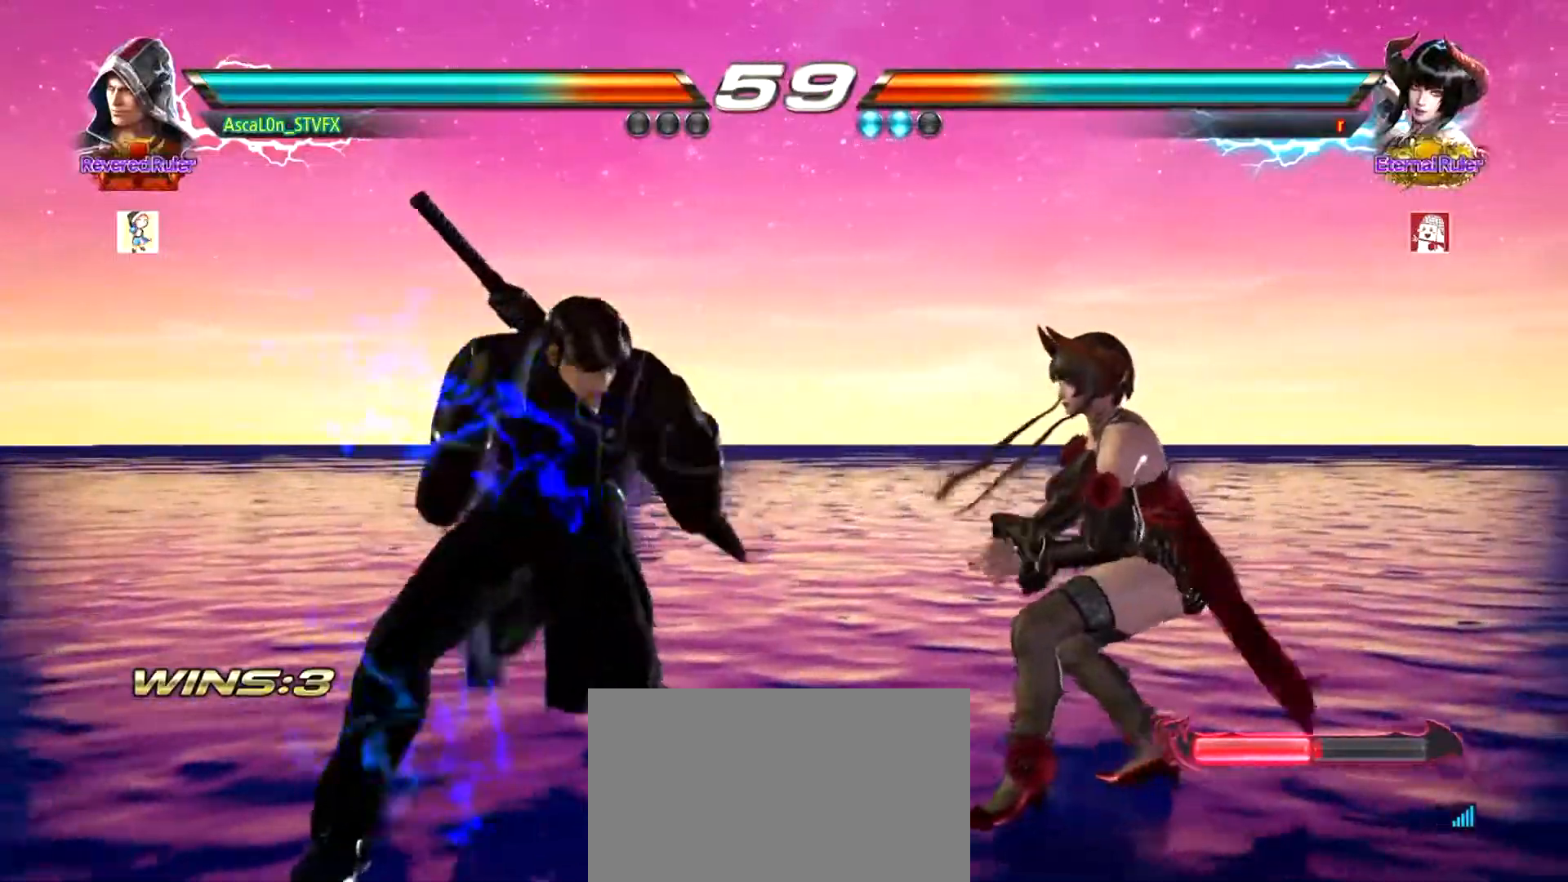
{"buttons": ["SQUARE"], "left_stick": "left", "events": [[34, "SQUARE", "down"], [67, "SQUARE", "up"], [184, "SQUARE", "down"]]}
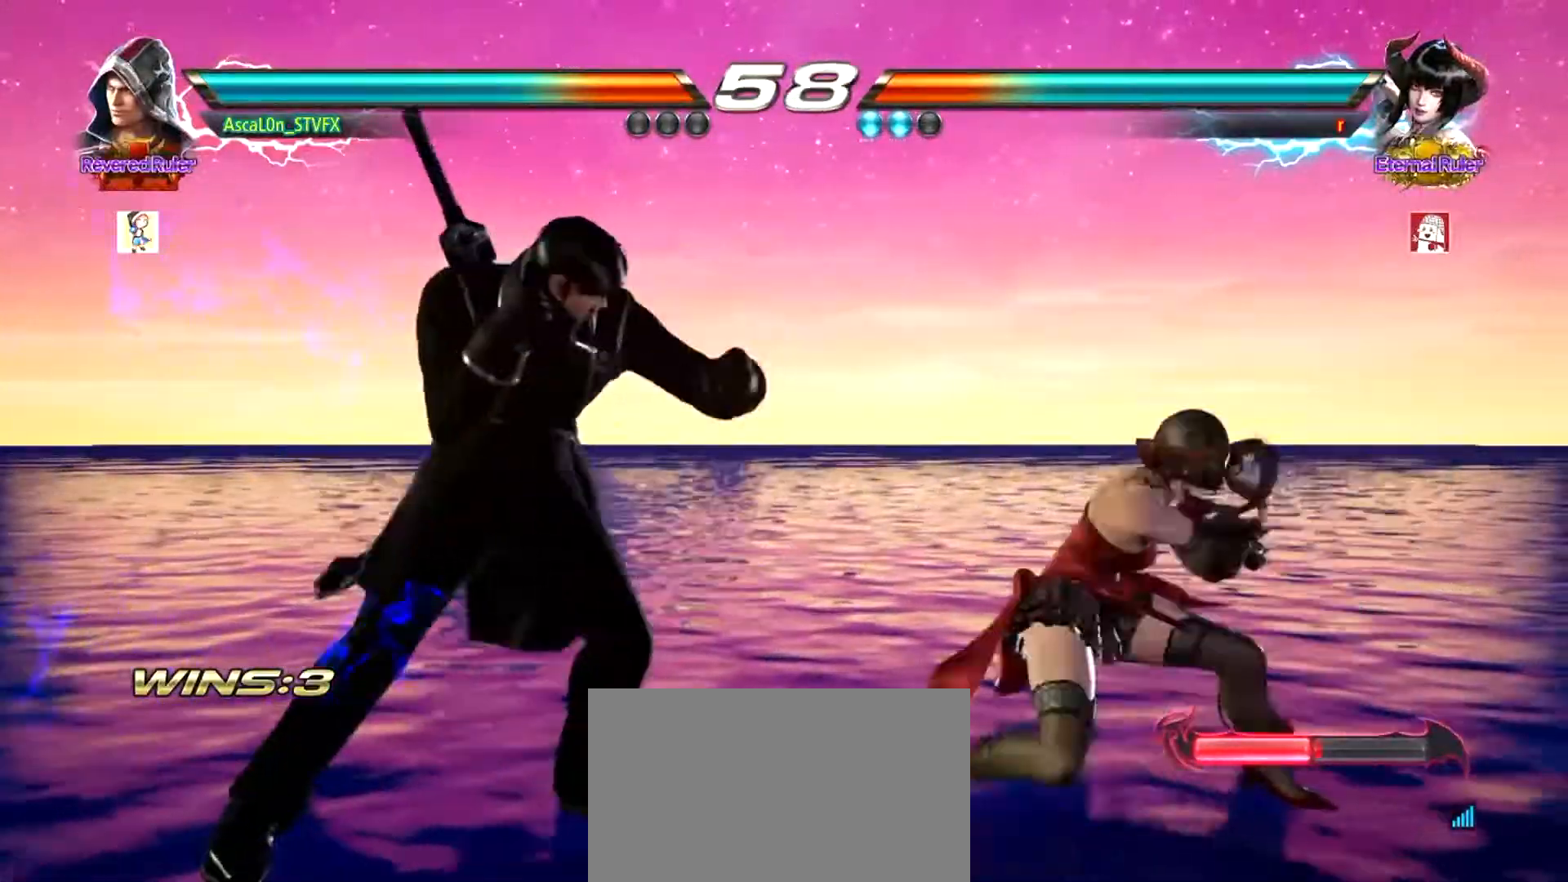
{"buttons": [], "left_stick": "left", "events": [[17, "SQUARE", "up"]]}
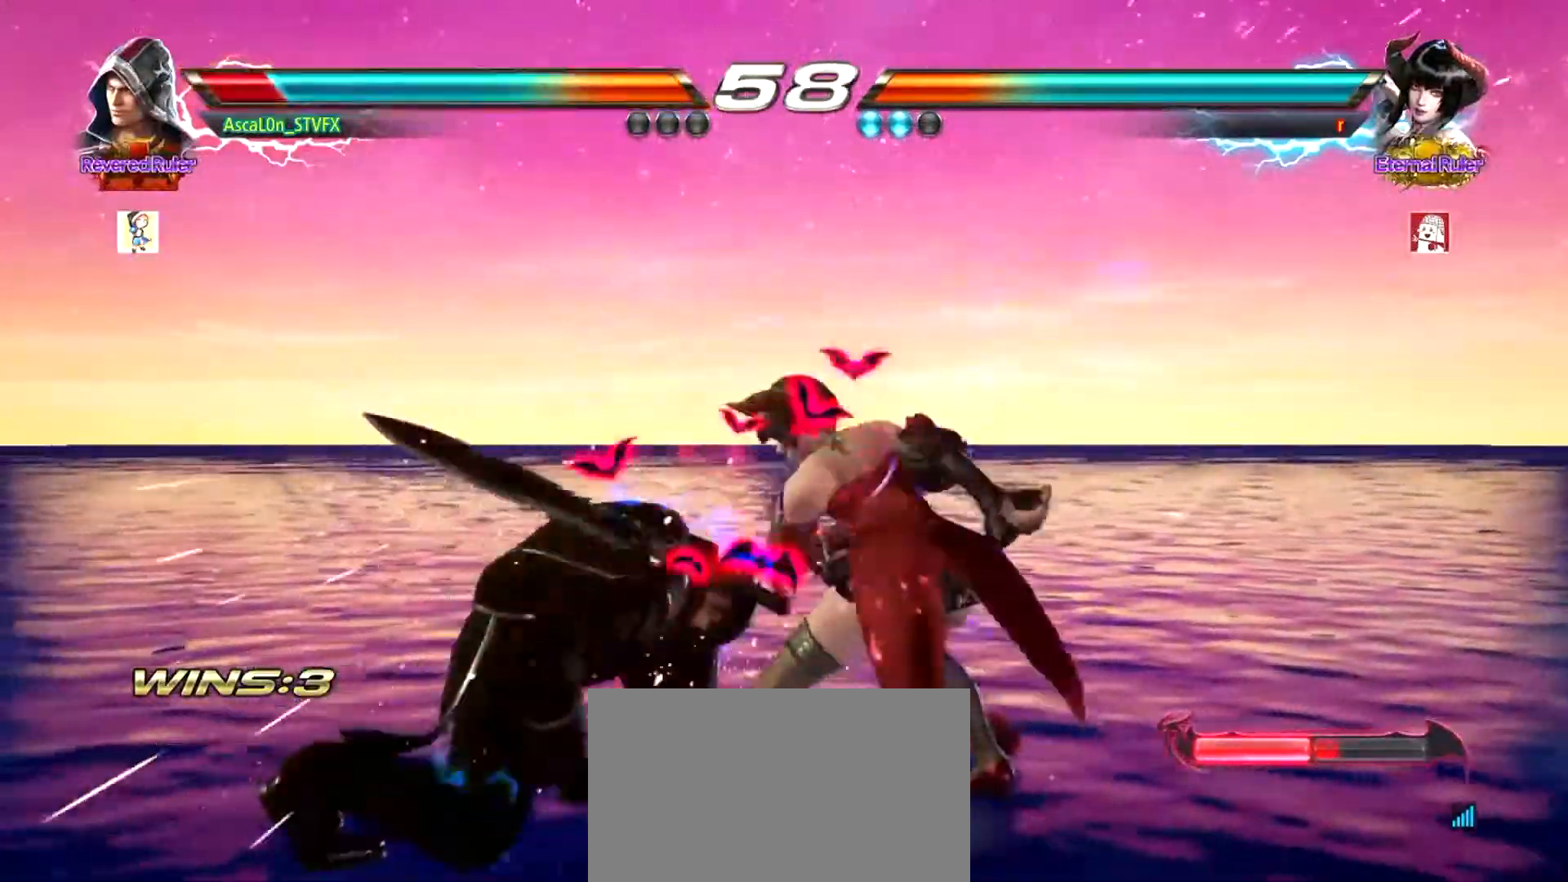
{"buttons": [], "left_stick": "left", "events": [[150, "left_stick", "center"], [184, "SQUARE", "down"], [251, "SQUARE", "up"], [334, "TRIANGLE", "down"], [401, "TRIANGLE", "up"], [484, "left_stick", "left"]]}
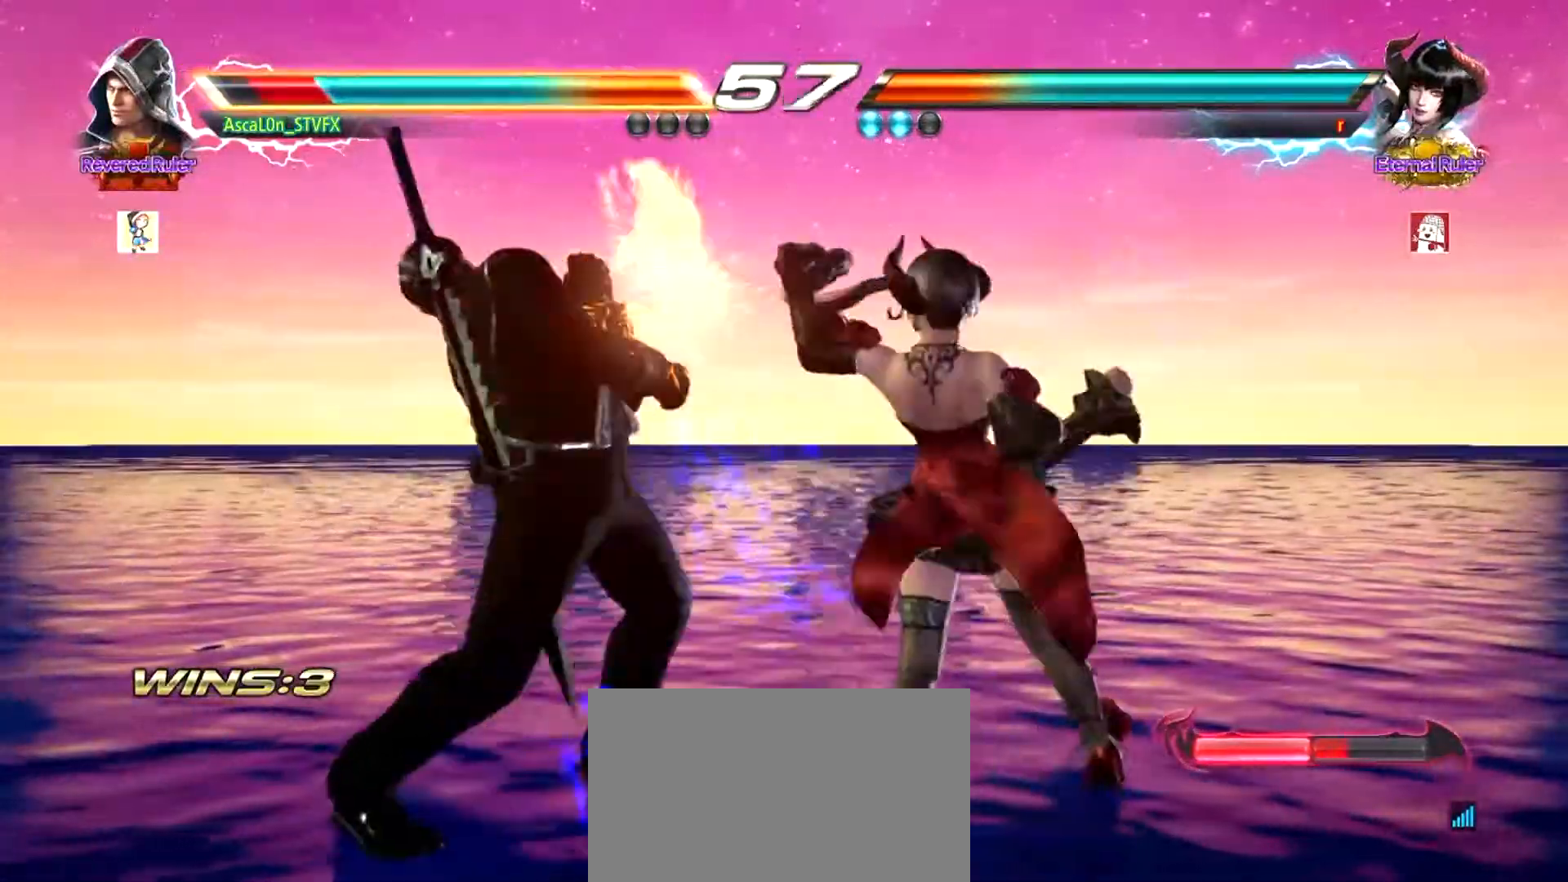
{"buttons": [], "left_stick": "left", "events": []}
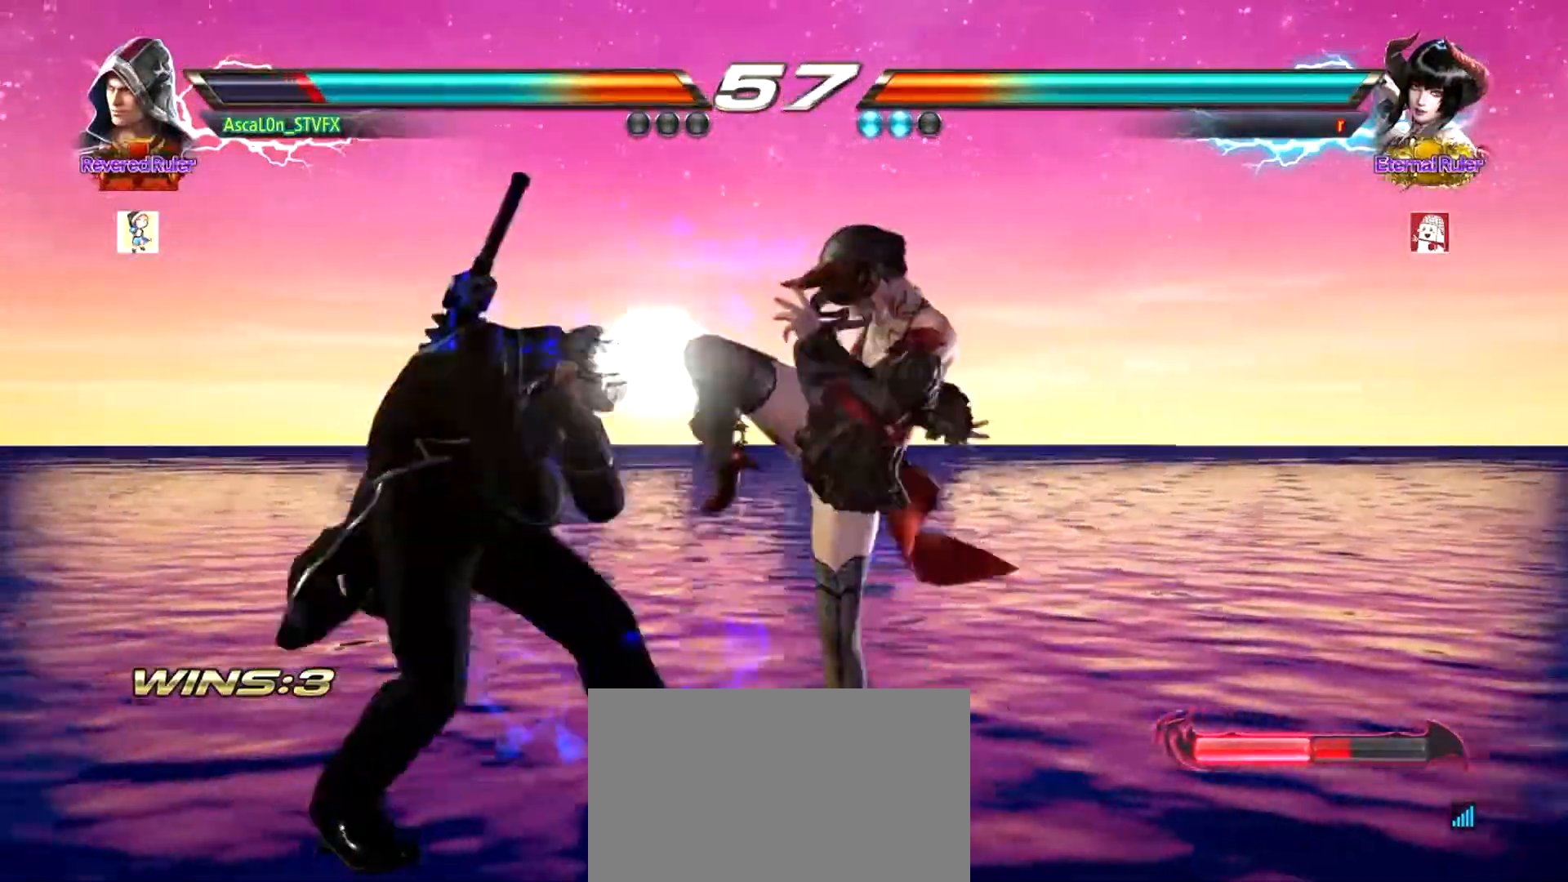
{"buttons": ["SQUARE"], "left_stick": "left", "events": [[251, "SQUARE", "down"], [317, "SQUARE", "up"], [434, "SQUARE", "down"]]}